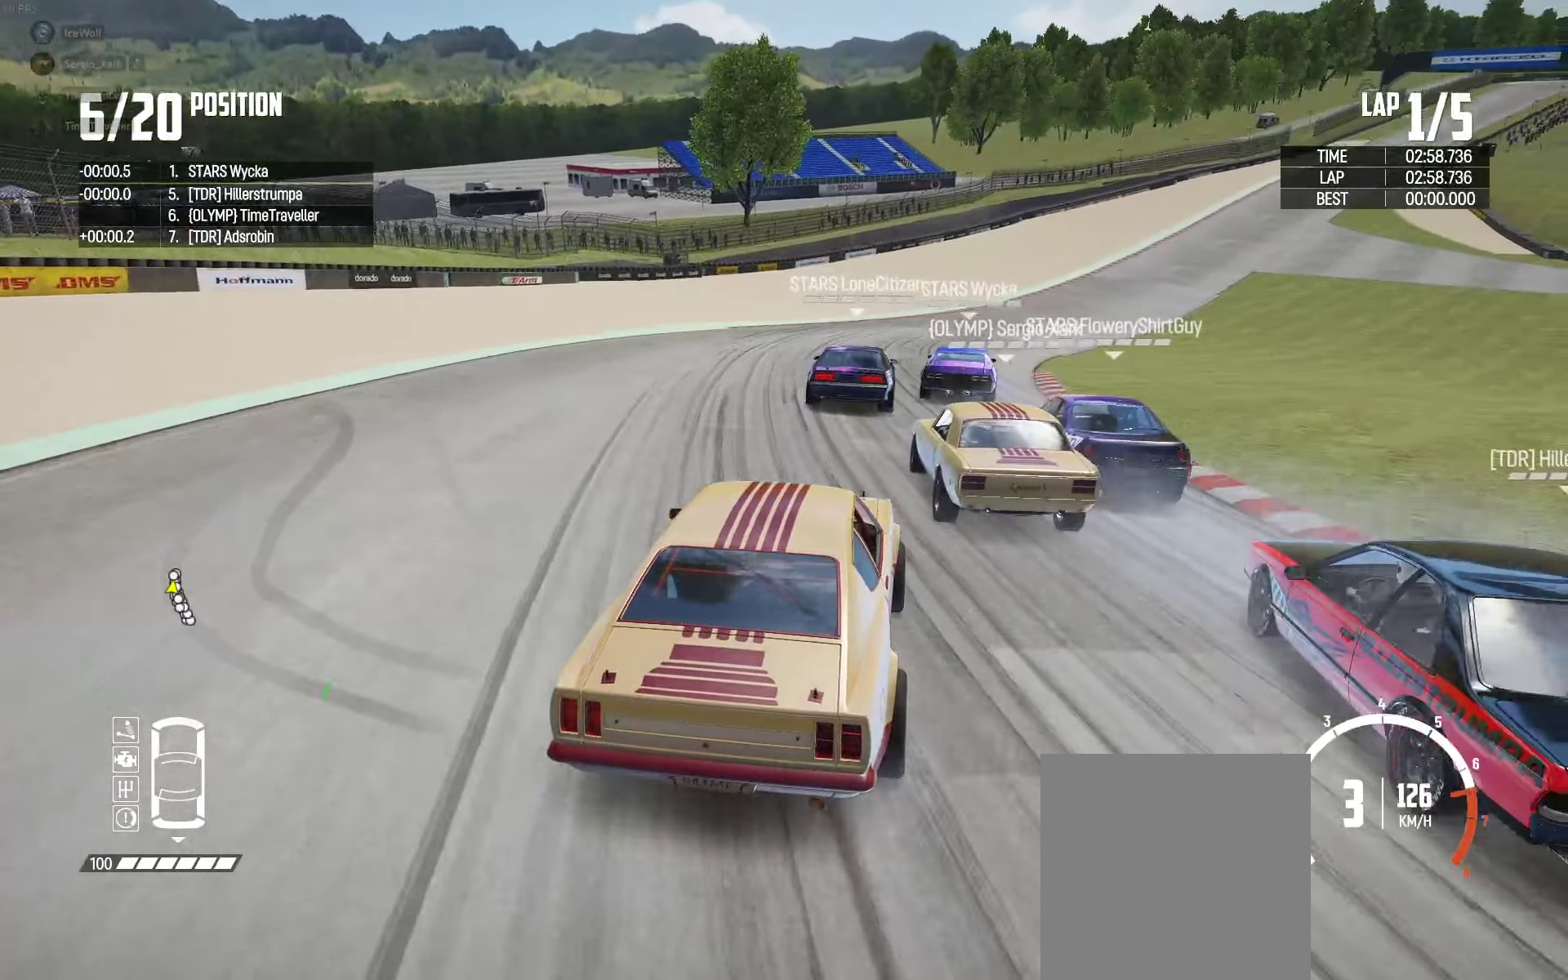
Gameplay with a controller (Xbox layout); each line is a JSON object with the inputs held at the frame after it (dt_ms = milliseconds from this image to that frame). "events" lists button and stick changes between this image and that frame as [ms after this image, input, new state], when the widget could be followed in between.
{"dt_ms": 500, "buttons": ["R2"], "left_stick": "right", "right_stick": "center", "events": [[233, "left_stick", "right"], [383, "left_stick", "center"], [500, "left_stick", "right"]]}
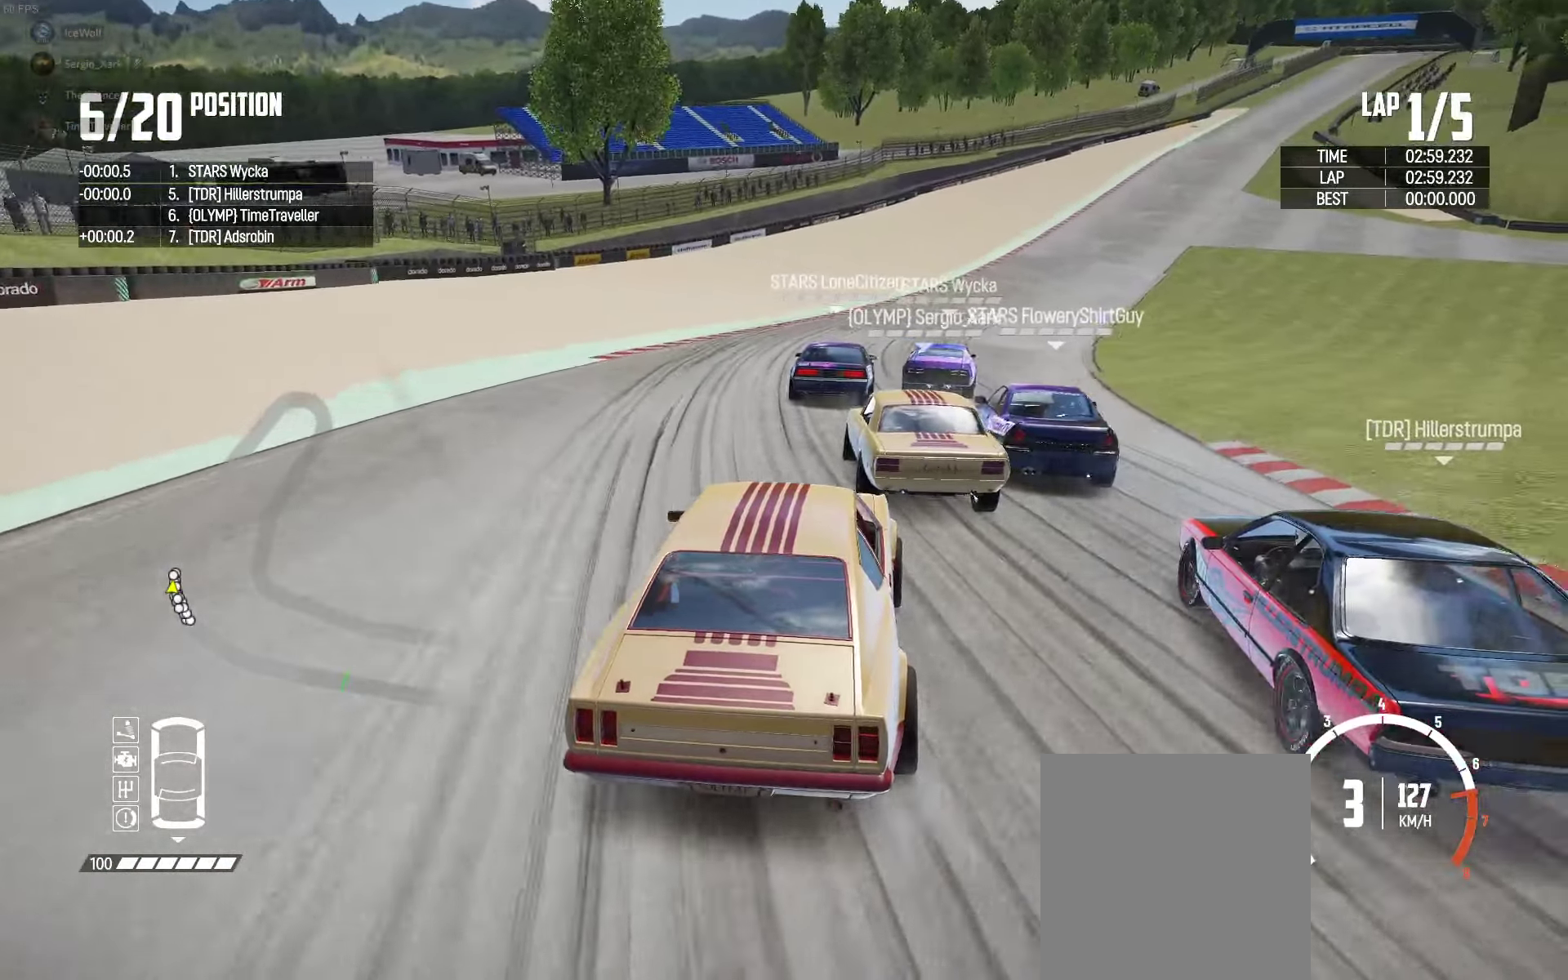
{"dt_ms": 500, "buttons": ["R2"], "left_stick": "right", "right_stick": "center", "events": [[183, "left_stick", "center"], [267, "left_stick", "right"]]}
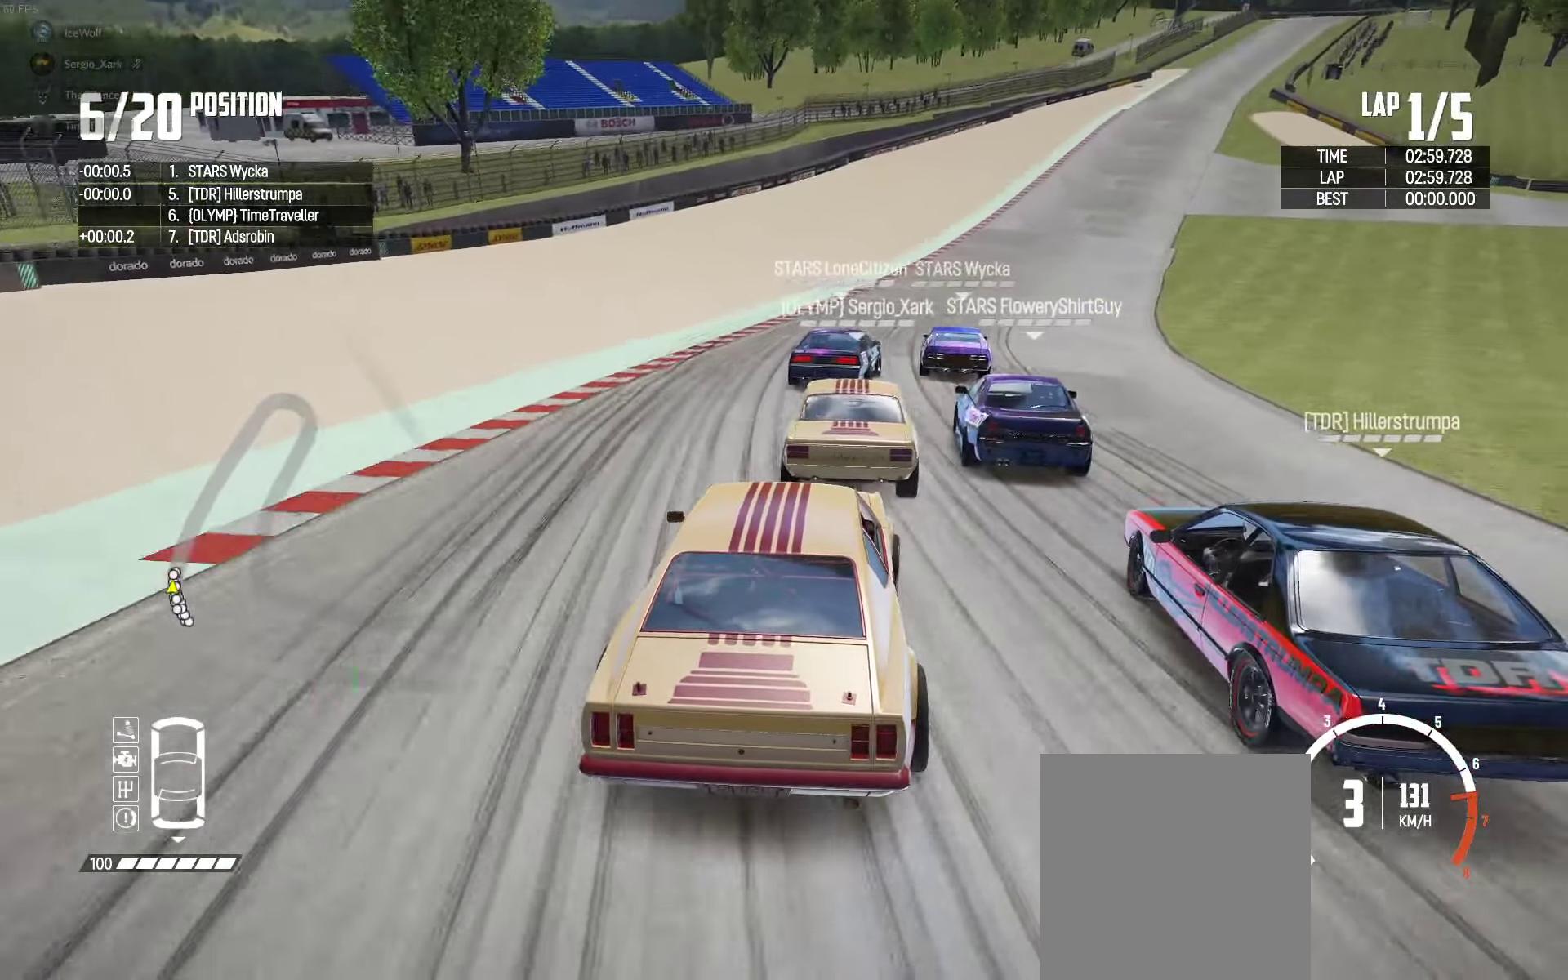
{"dt_ms": 500, "buttons": ["R2"], "left_stick": "right", "right_stick": "center", "events": [[67, "left_stick", "center"], [167, "left_stick", "right"], [333, "left_stick", "center"], [433, "left_stick", "right"]]}
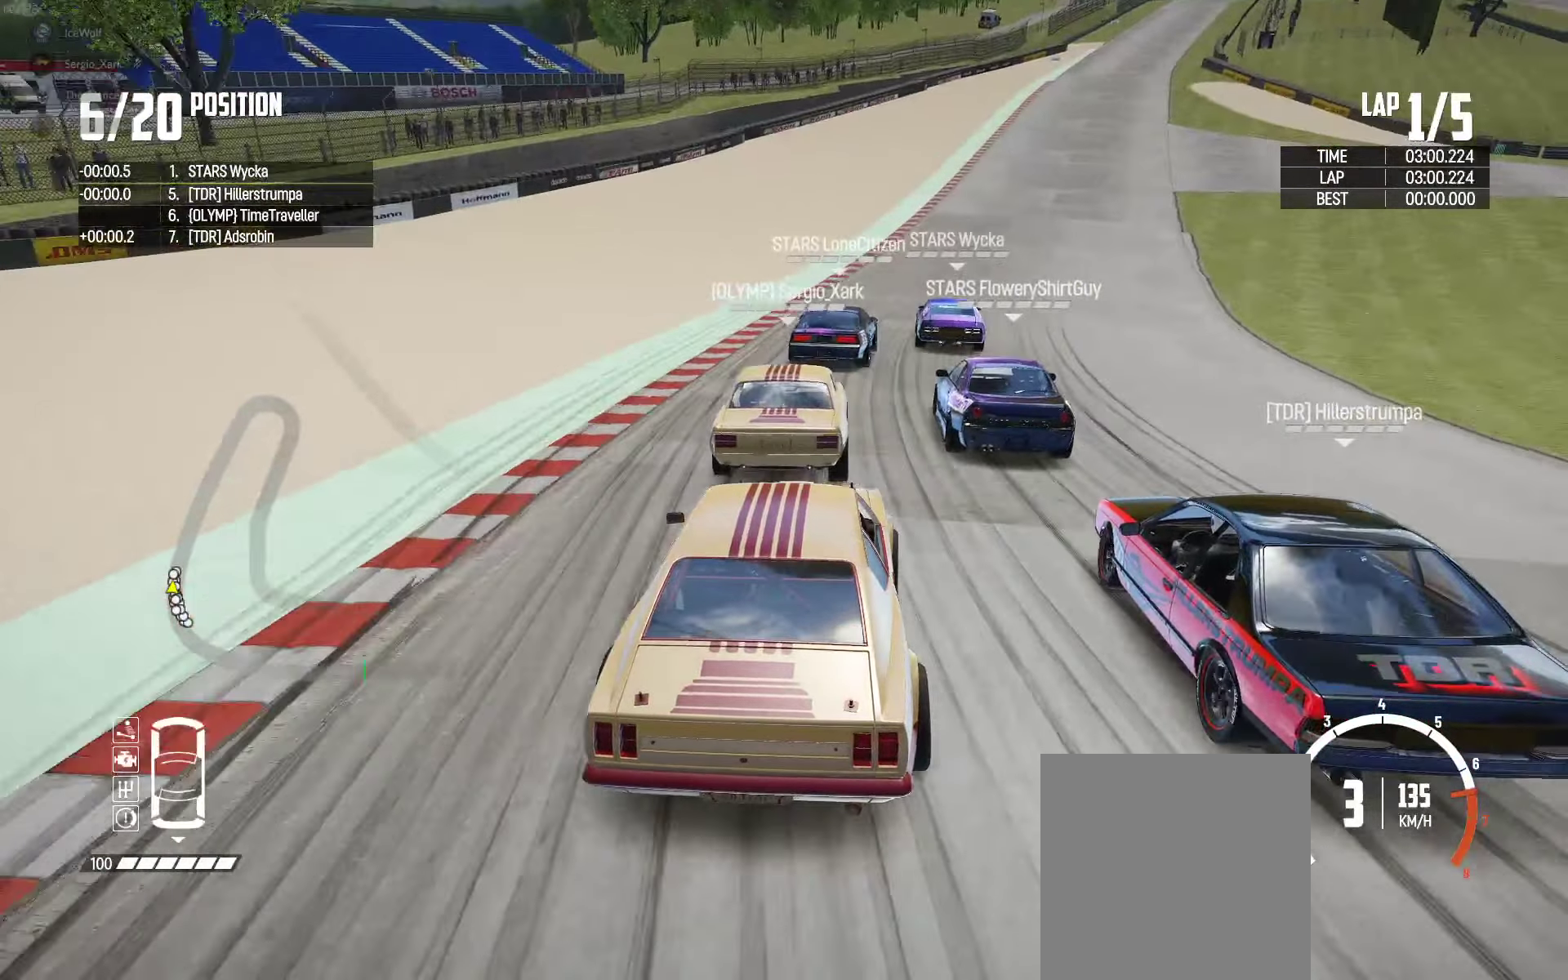
{"dt_ms": 500, "buttons": ["R2"], "left_stick": "center", "right_stick": "up-right", "events": [[167, "left_stick", "center"], [267, "left_stick", "right"], [400, "left_stick", "center"], [433, "right_stick", "up-right"]]}
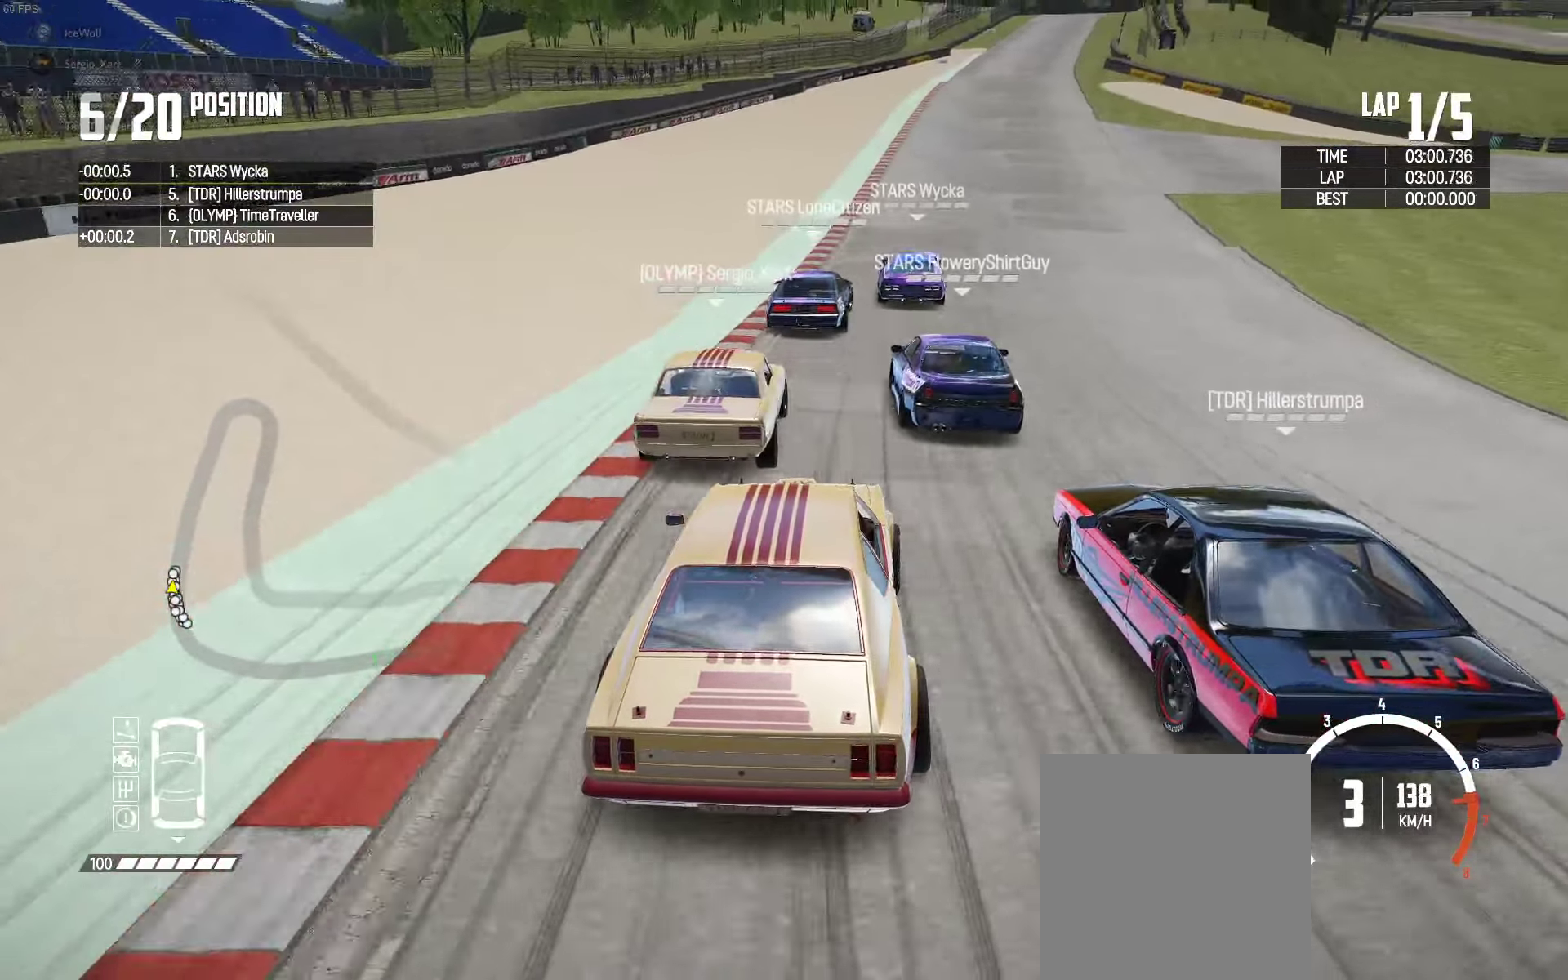
{"dt_ms": 500, "buttons": ["R2"], "left_stick": "center", "right_stick": "center", "events": [[33, "right_stick", "center"], [67, "left_stick", "right"], [167, "left_stick", "center"], [233, "left_stick", "left"], [350, "left_stick", "right"], [483, "left_stick", "center"]]}
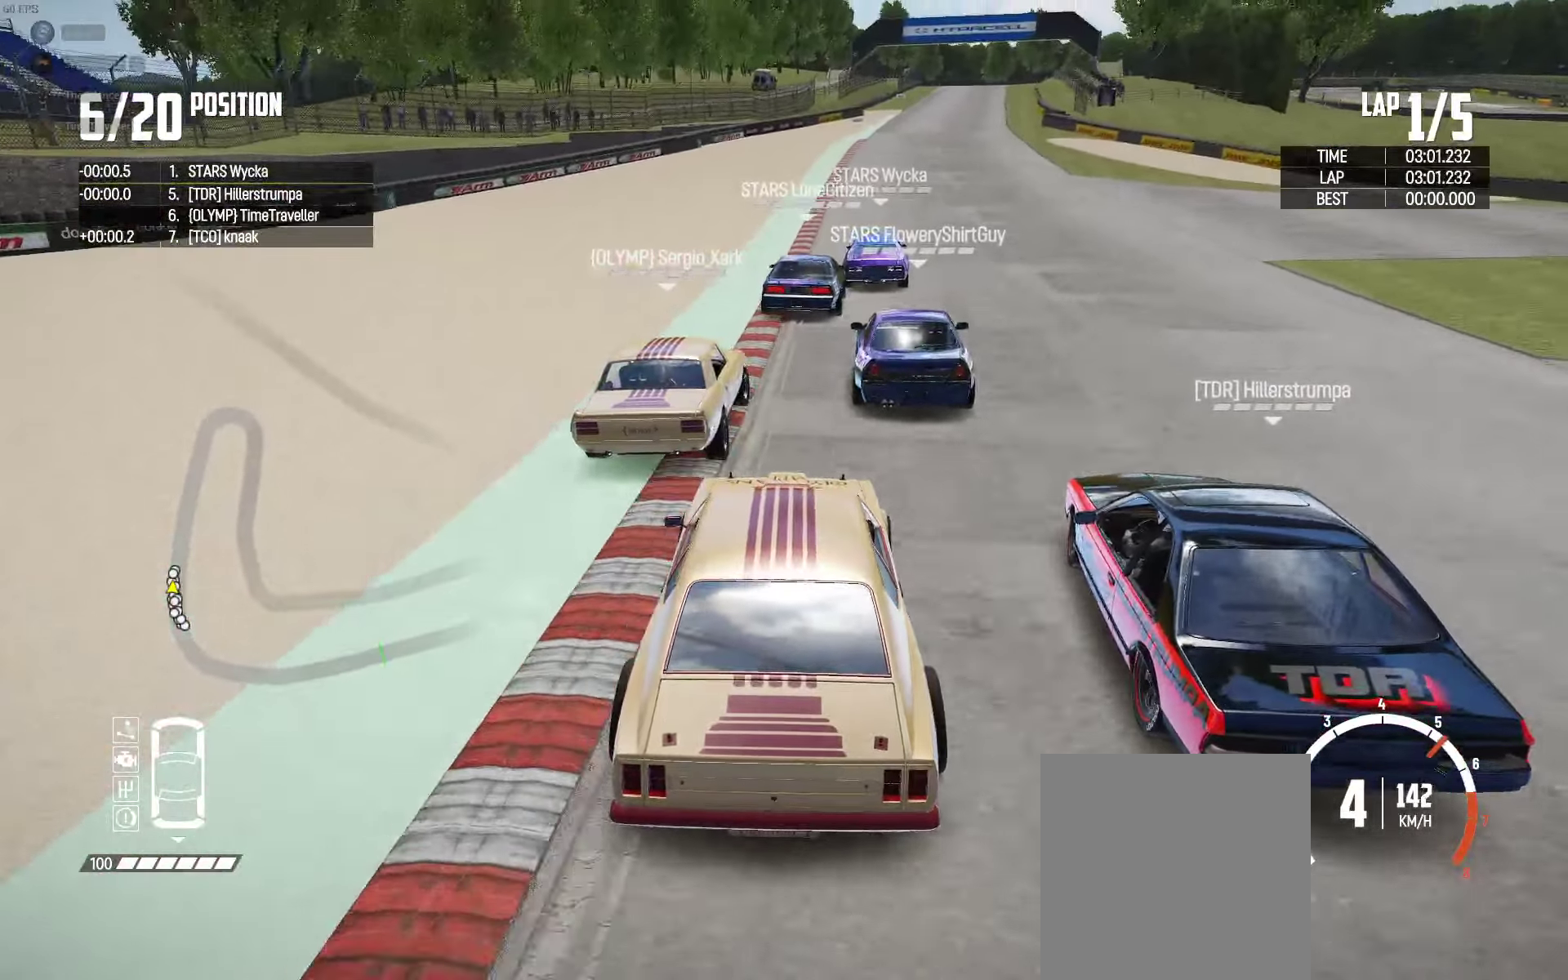
{"dt_ms": 500, "buttons": ["R2"], "left_stick": "center", "right_stick": "center", "events": [[117, "left_stick", "right"], [367, "left_stick", "center"]]}
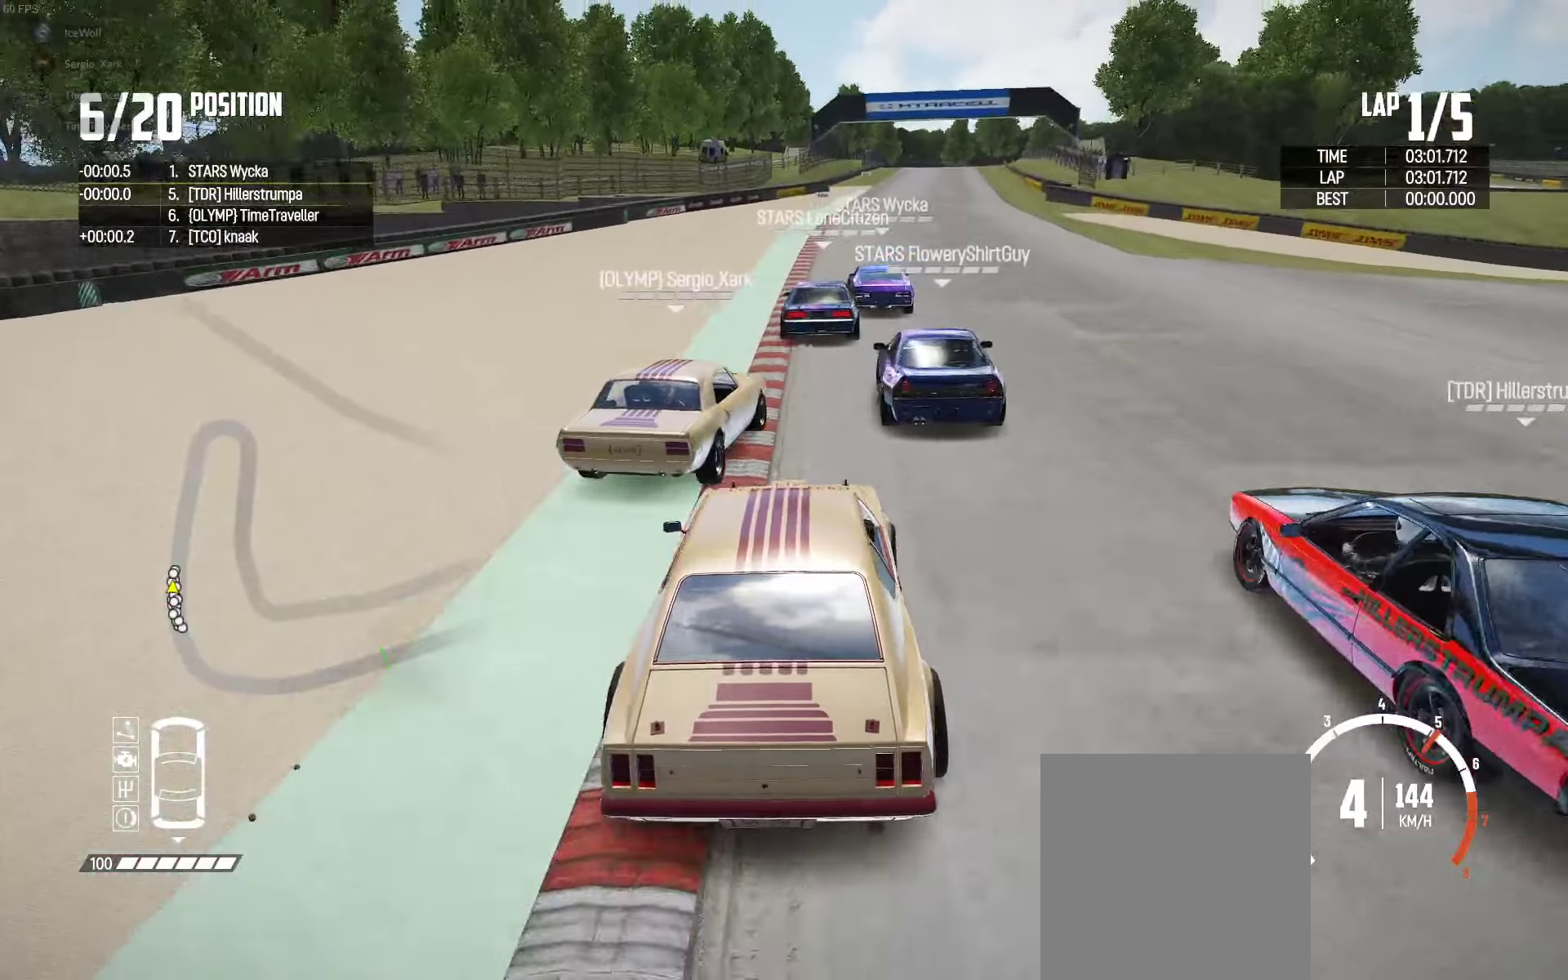
{"dt_ms": 500, "buttons": ["R2"], "left_stick": "center", "right_stick": "center", "events": [[34, "left_stick", "right"], [250, "left_stick", "center"], [417, "left_stick", "right"], [500, "left_stick", "center"]]}
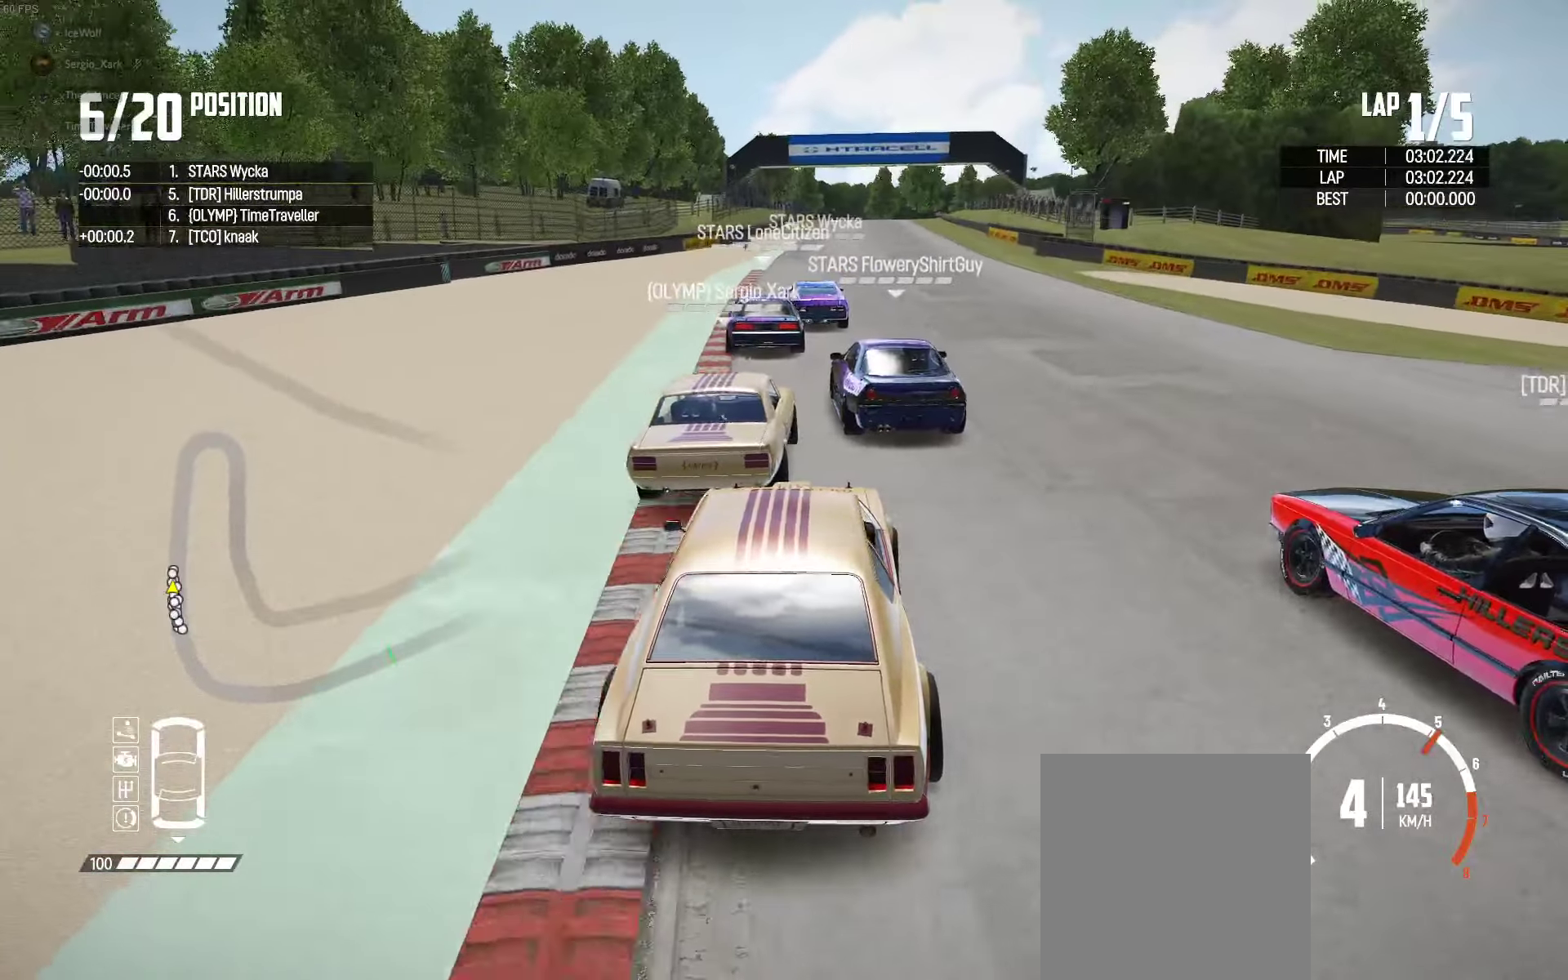
{"dt_ms": 500, "buttons": ["R2"], "left_stick": "center", "right_stick": "center", "events": [[250, "left_stick", "left"], [417, "left_stick", "center"]]}
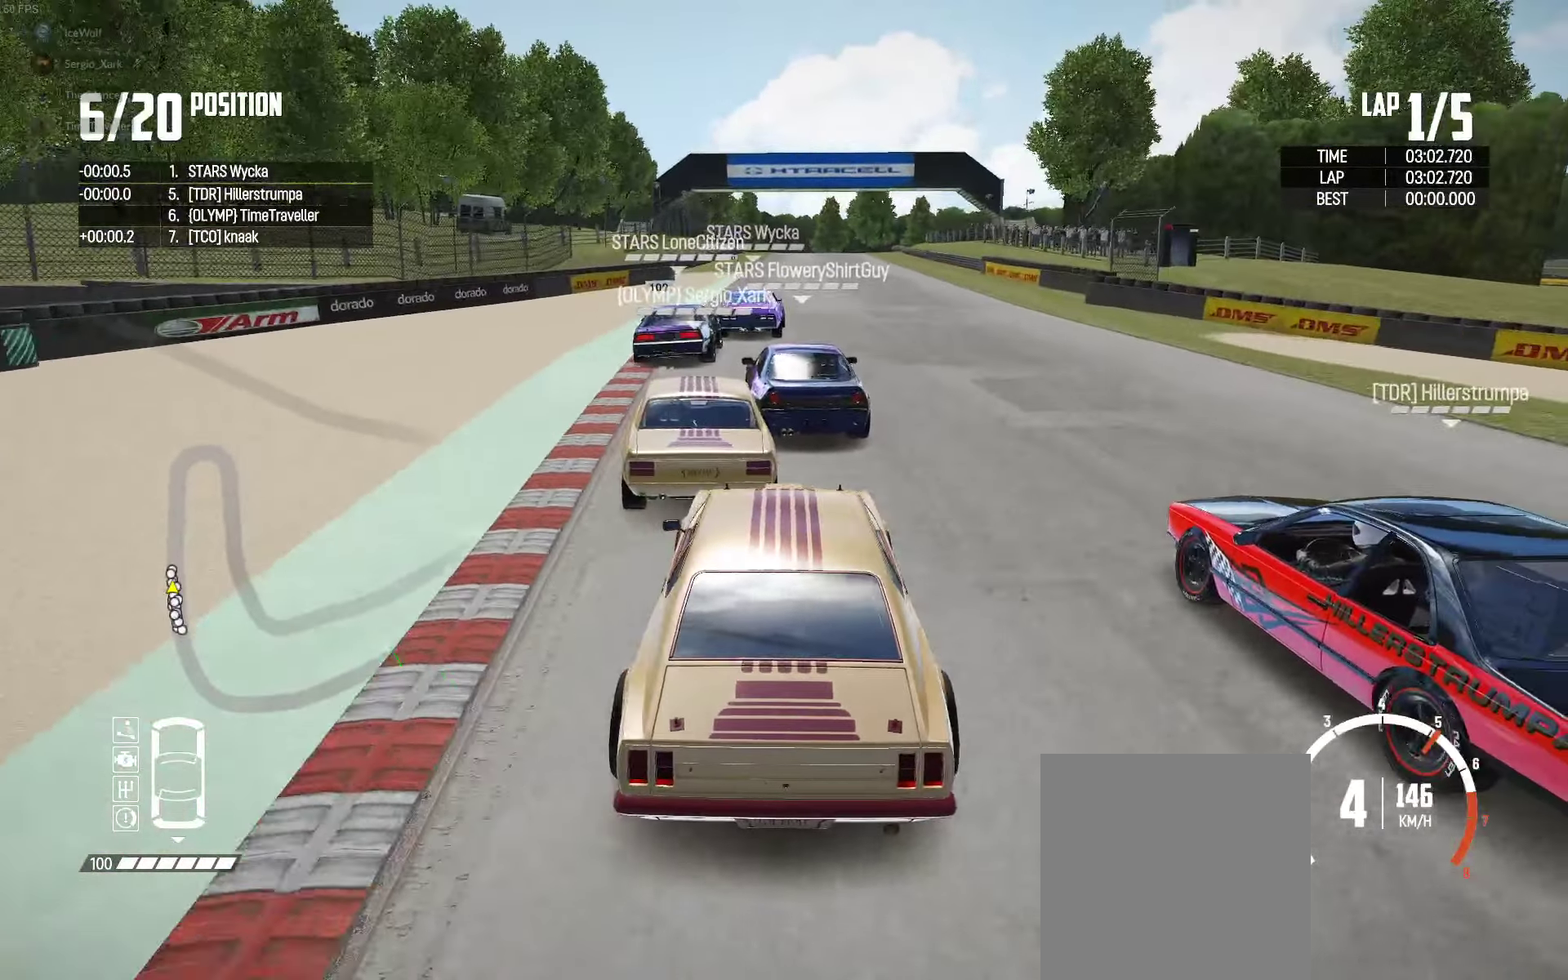
{"dt_ms": 500, "buttons": ["R2"], "left_stick": "center", "right_stick": "center", "events": [[50, "left_stick", "left"], [117, "left_stick", "center"], [167, "left_stick", "right"], [217, "left_stick", "center"], [267, "left_stick", "left"], [334, "left_stick", "center"], [384, "left_stick", "right"], [467, "left_stick", "center"]]}
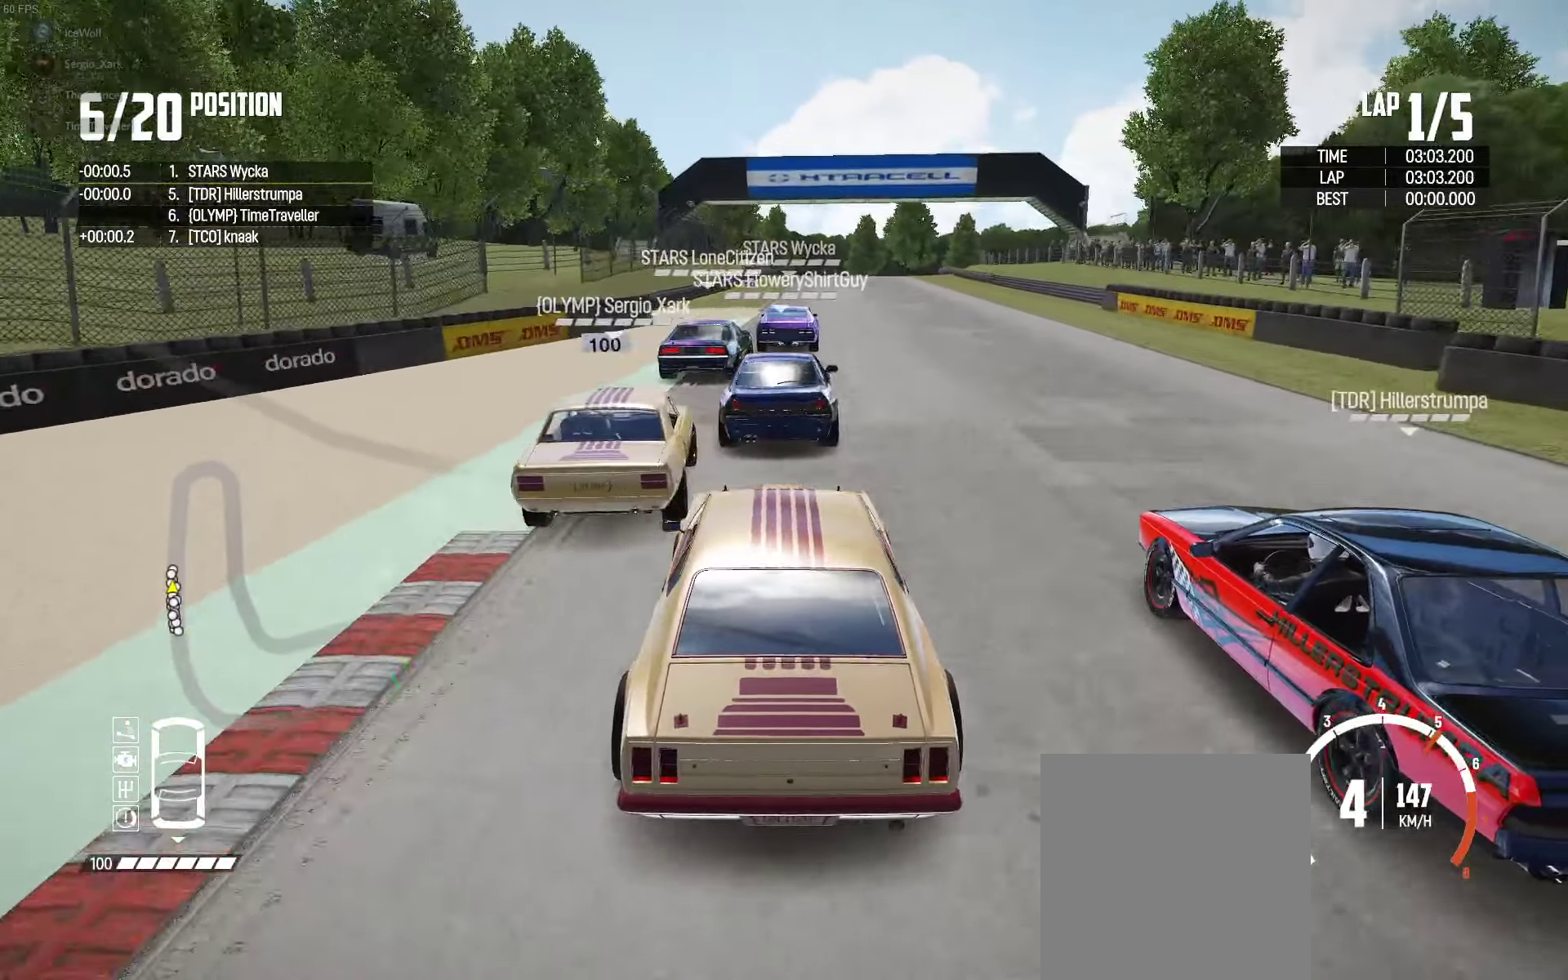
{"dt_ms": 500, "buttons": ["R2"], "left_stick": "right", "right_stick": "center", "events": [[100, "left_stick", "right"], [334, "left_stick", "center"], [500, "left_stick", "right"]]}
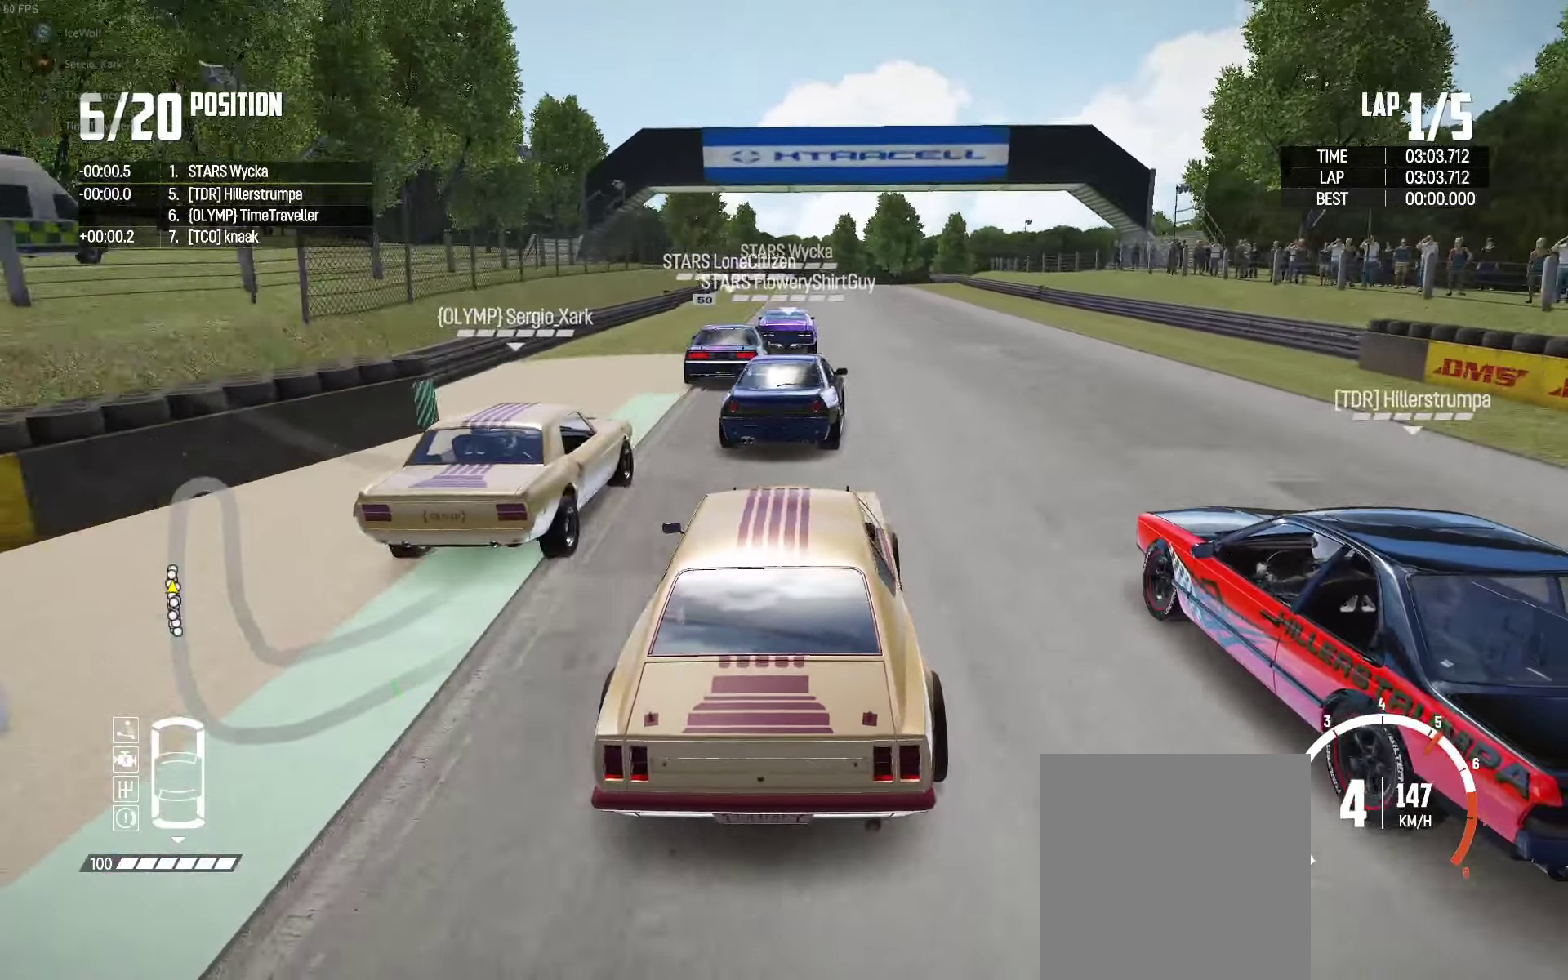
{"dt_ms": 500, "buttons": ["R2"], "left_stick": "right", "right_stick": "center", "events": [[84, "left_stick", "center"], [167, "left_stick", "left"], [267, "left_stick", "center"], [434, "left_stick", "right"]]}
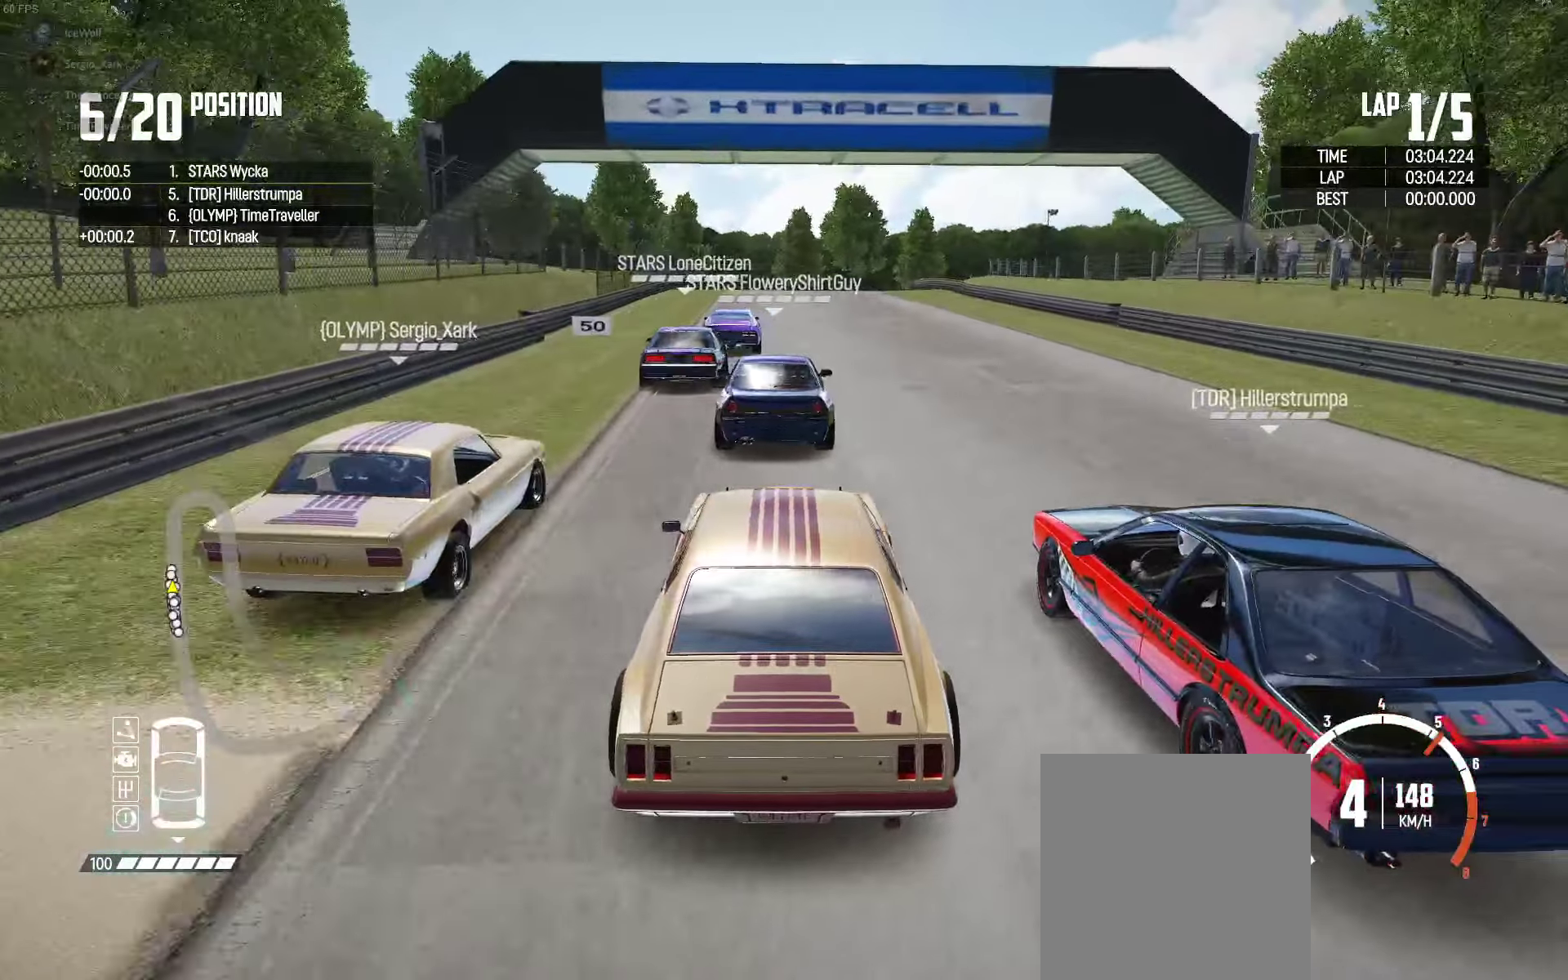
{"dt_ms": 500, "buttons": ["R2"], "left_stick": "right", "right_stick": "center", "events": [[17, "left_stick", "center"], [150, "left_stick", "left"], [350, "left_stick", "center"], [467, "left_stick", "right"]]}
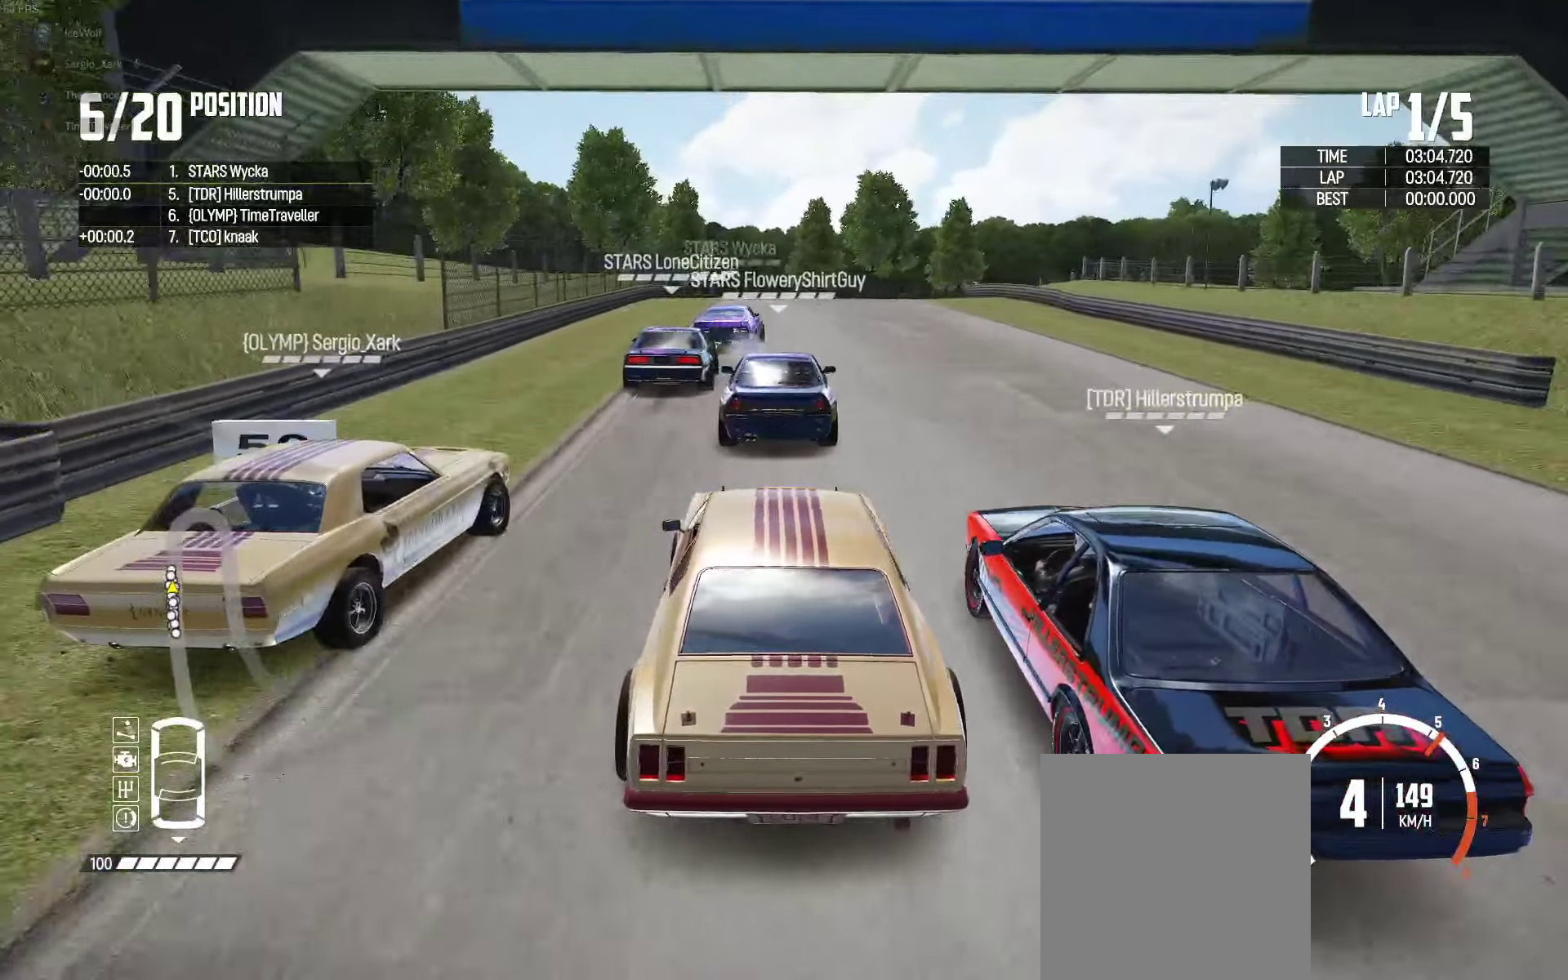
{"dt_ms": 1000, "buttons": ["L2"], "left_stick": "center", "right_stick": "center"}
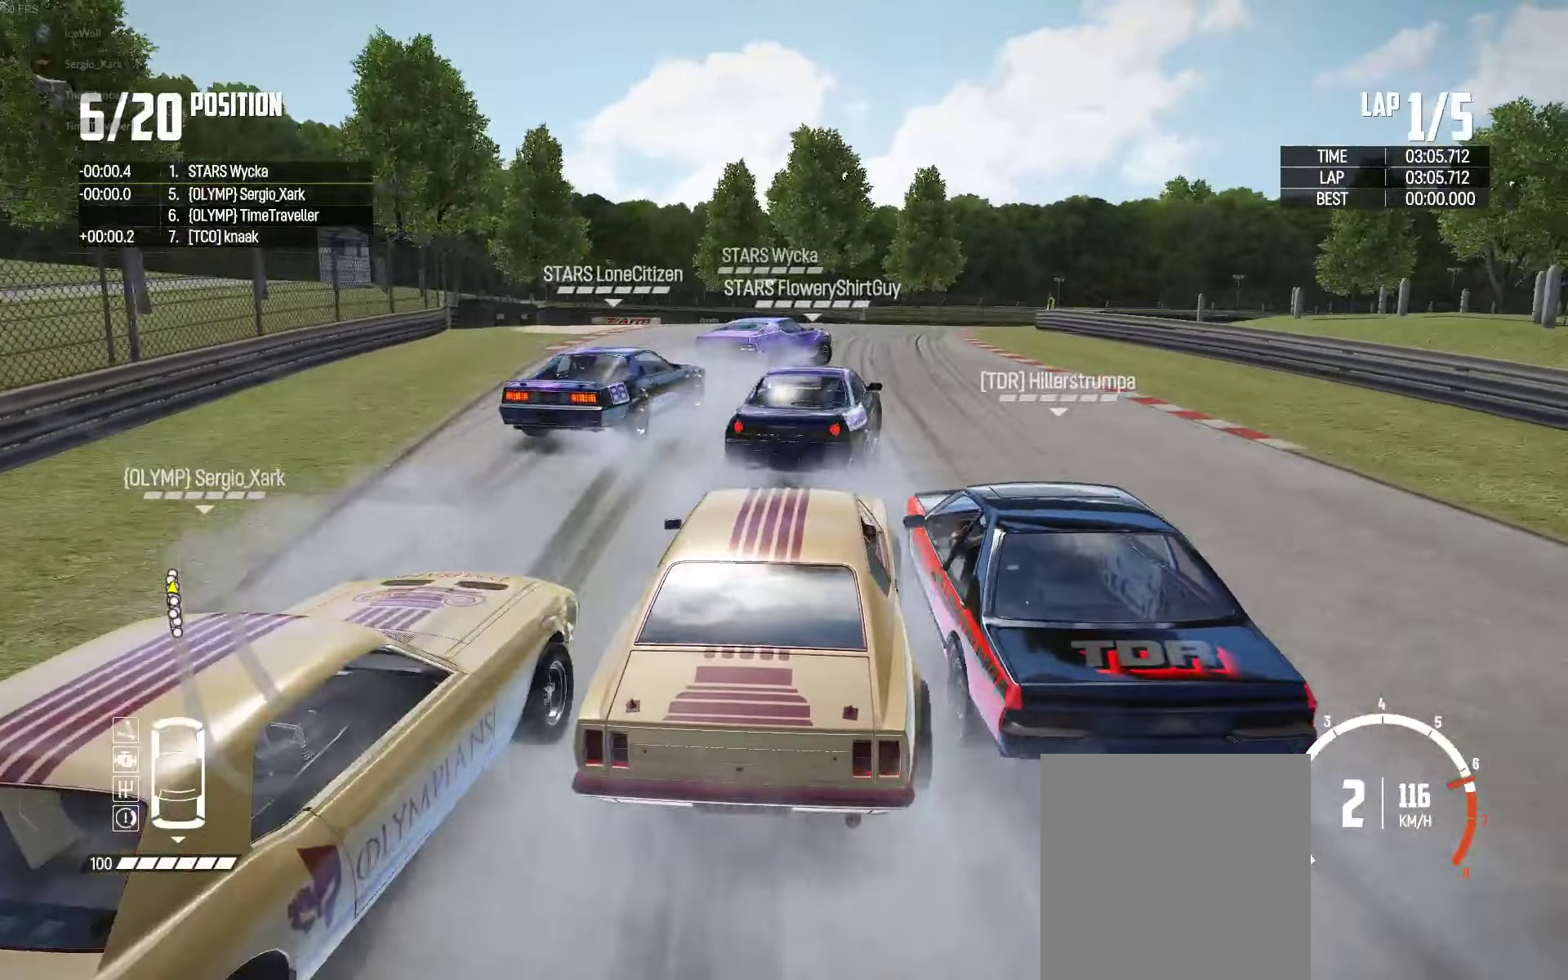
{"dt_ms": 500, "buttons": ["L2"], "left_stick": "right", "right_stick": "center", "events": [[100, "left_stick", "right"]]}
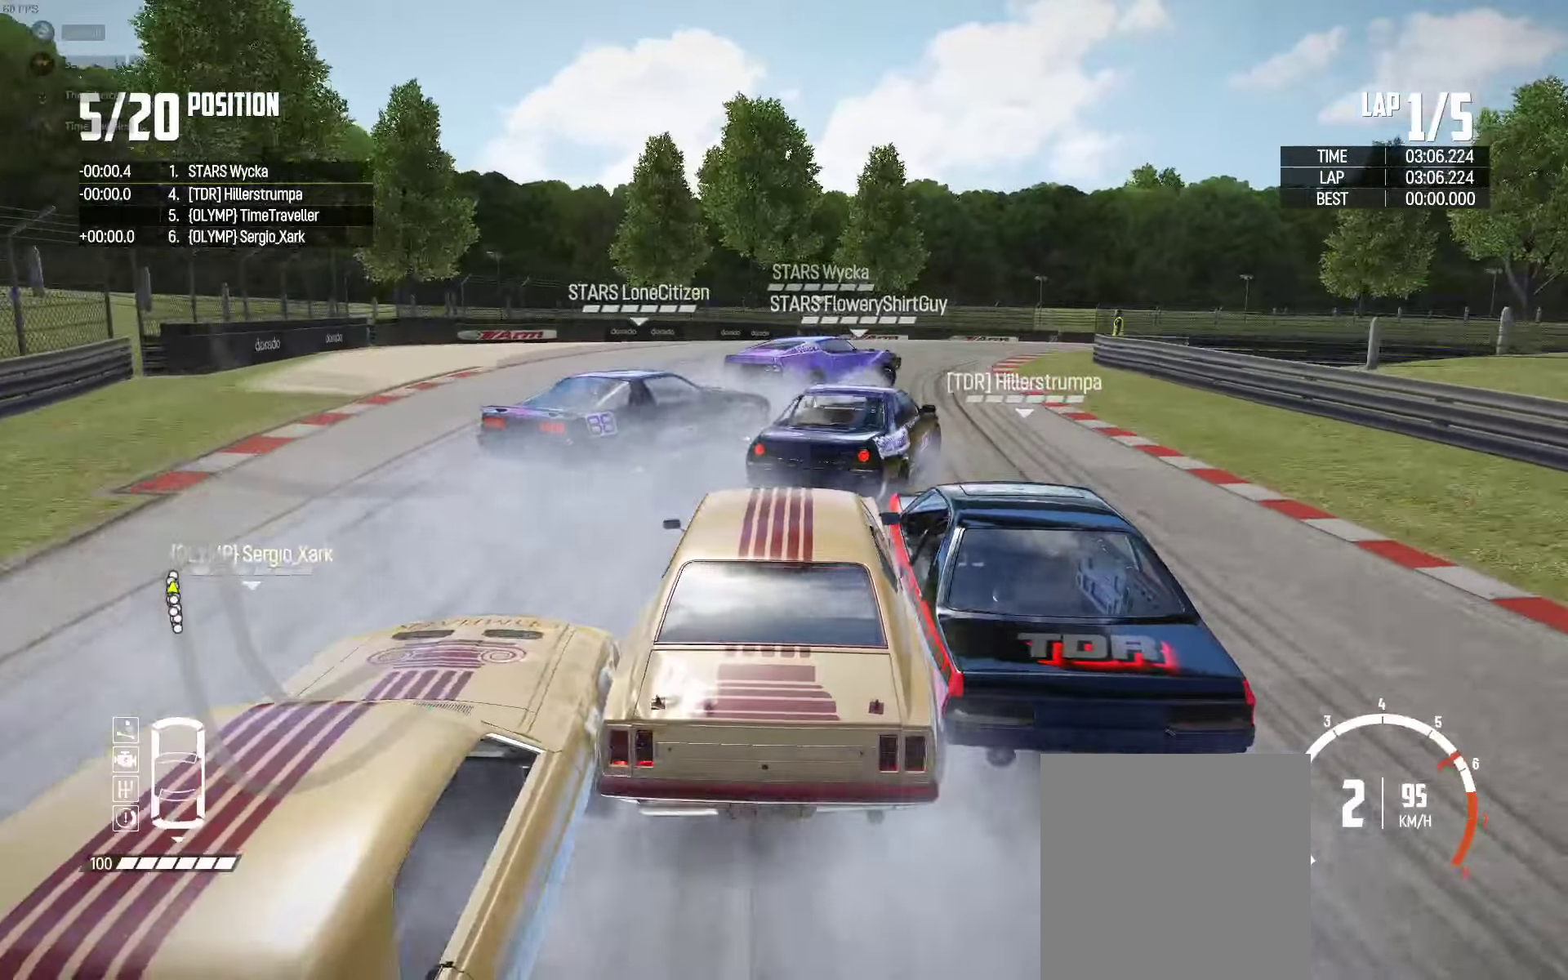
{"dt_ms": 500, "buttons": ["L2"], "left_stick": "right", "right_stick": "center", "events": []}
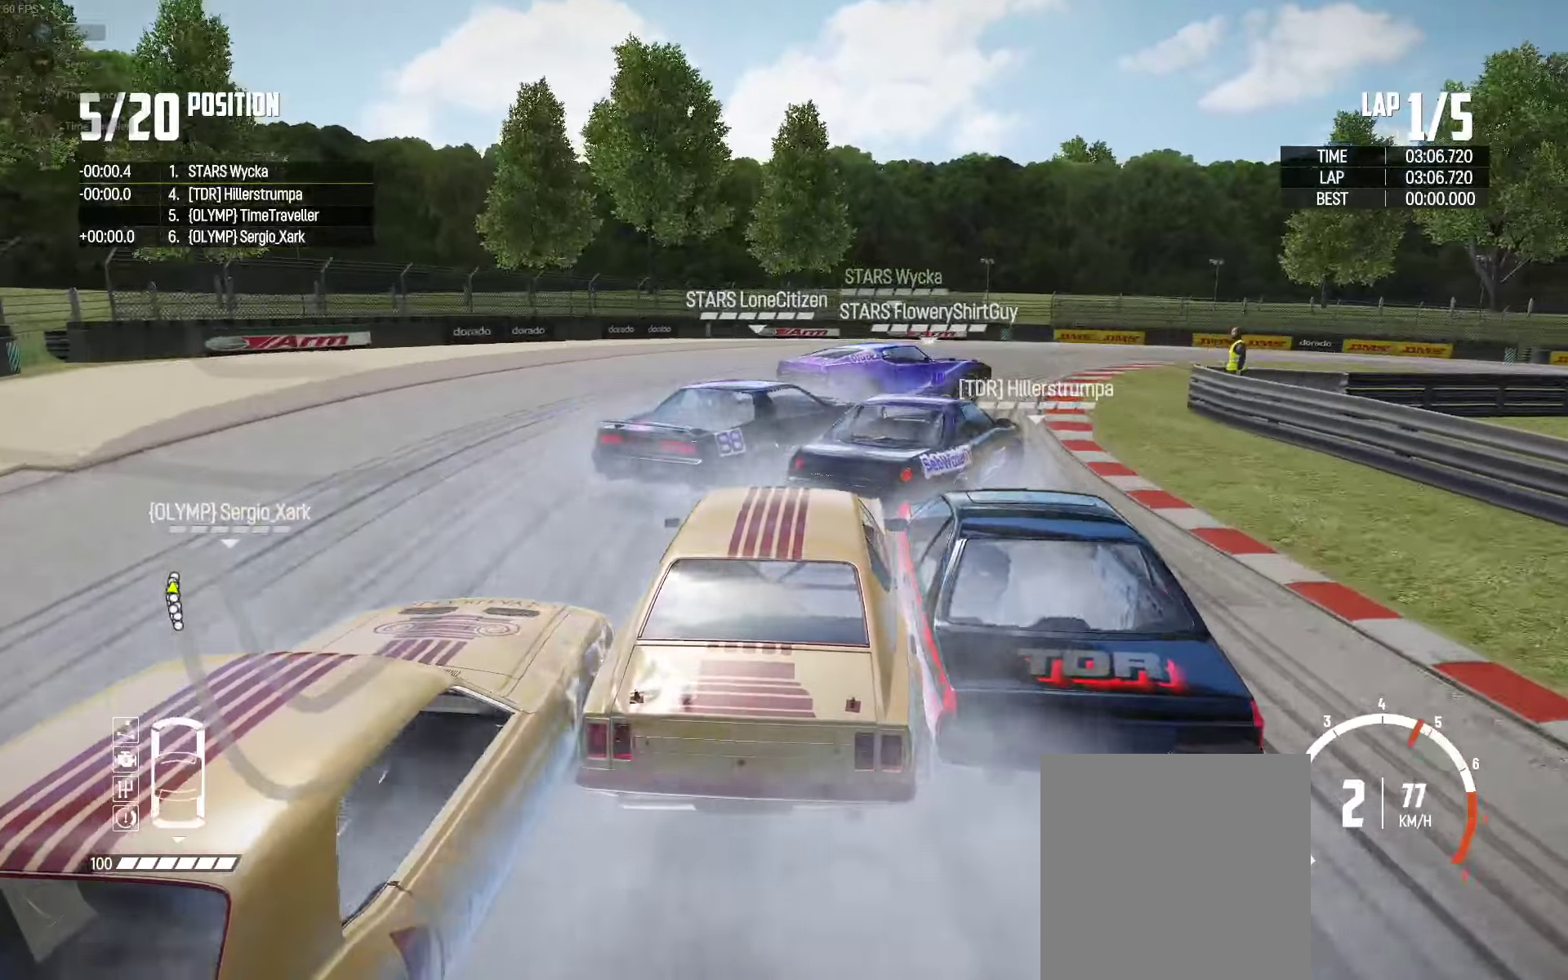
{"dt_ms": 500, "buttons": ["R2"], "left_stick": "up", "right_stick": "center", "events": [[200, "L2", "up"], [350, "R2", "down"], [383, "left_stick", "up"]]}
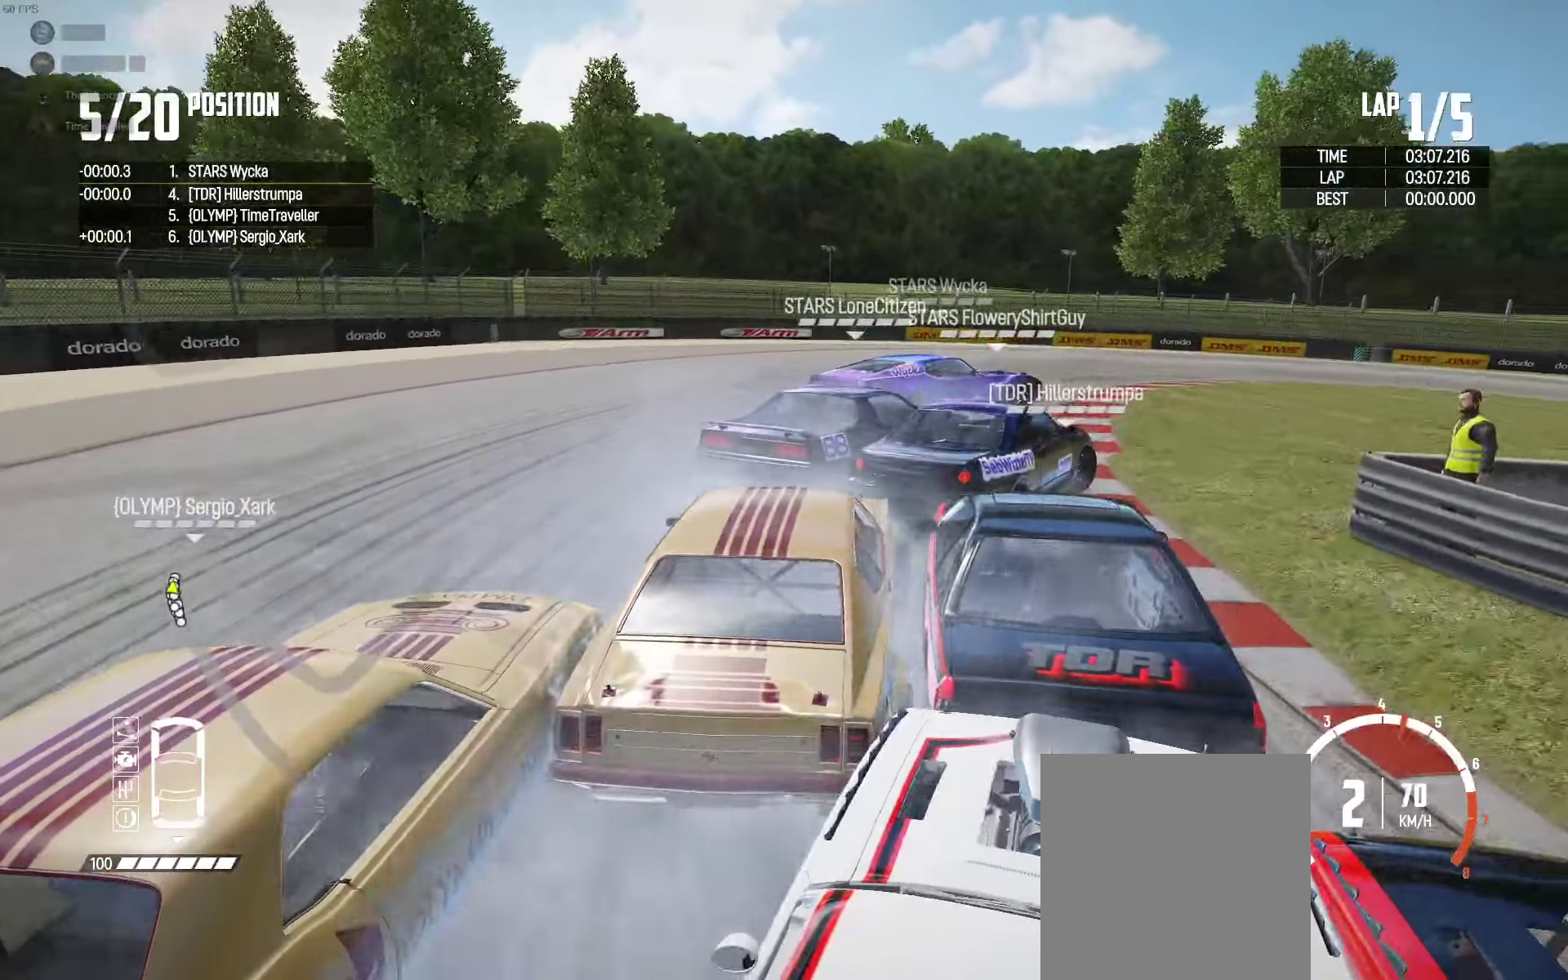
{"dt_ms": 1000, "buttons": [], "left_stick": "up-right", "right_stick": "center"}
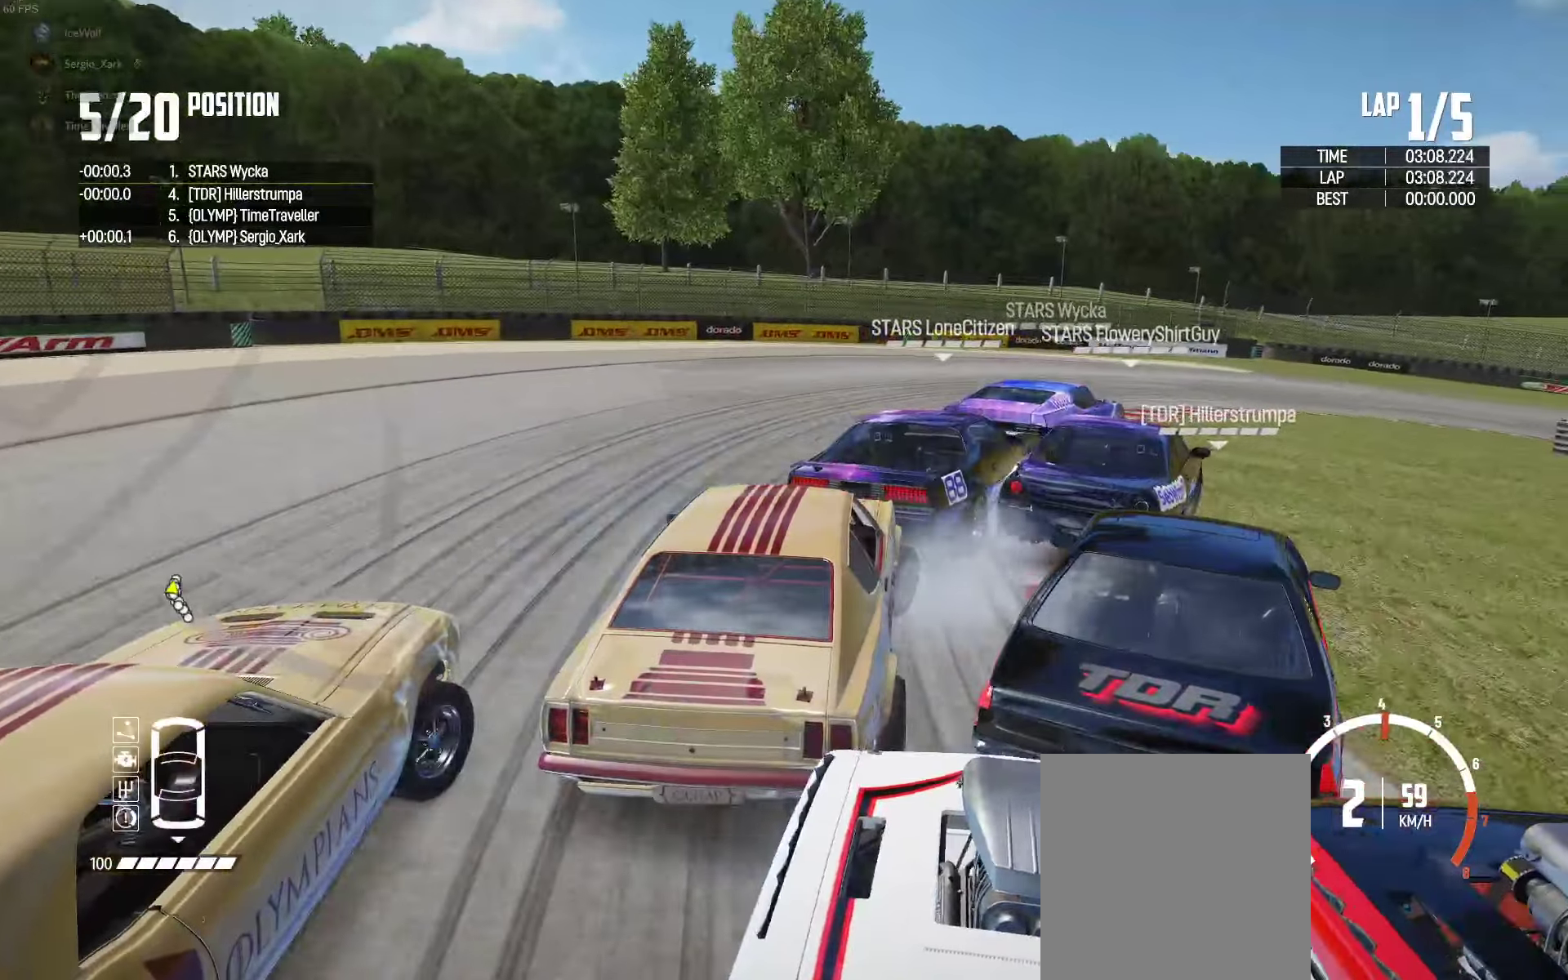
{"dt_ms": 500, "buttons": ["R2"], "left_stick": "up-right", "right_stick": "center", "events": [[16, "R2", "down"], [150, "R2", "up"], [200, "R2", "down"]]}
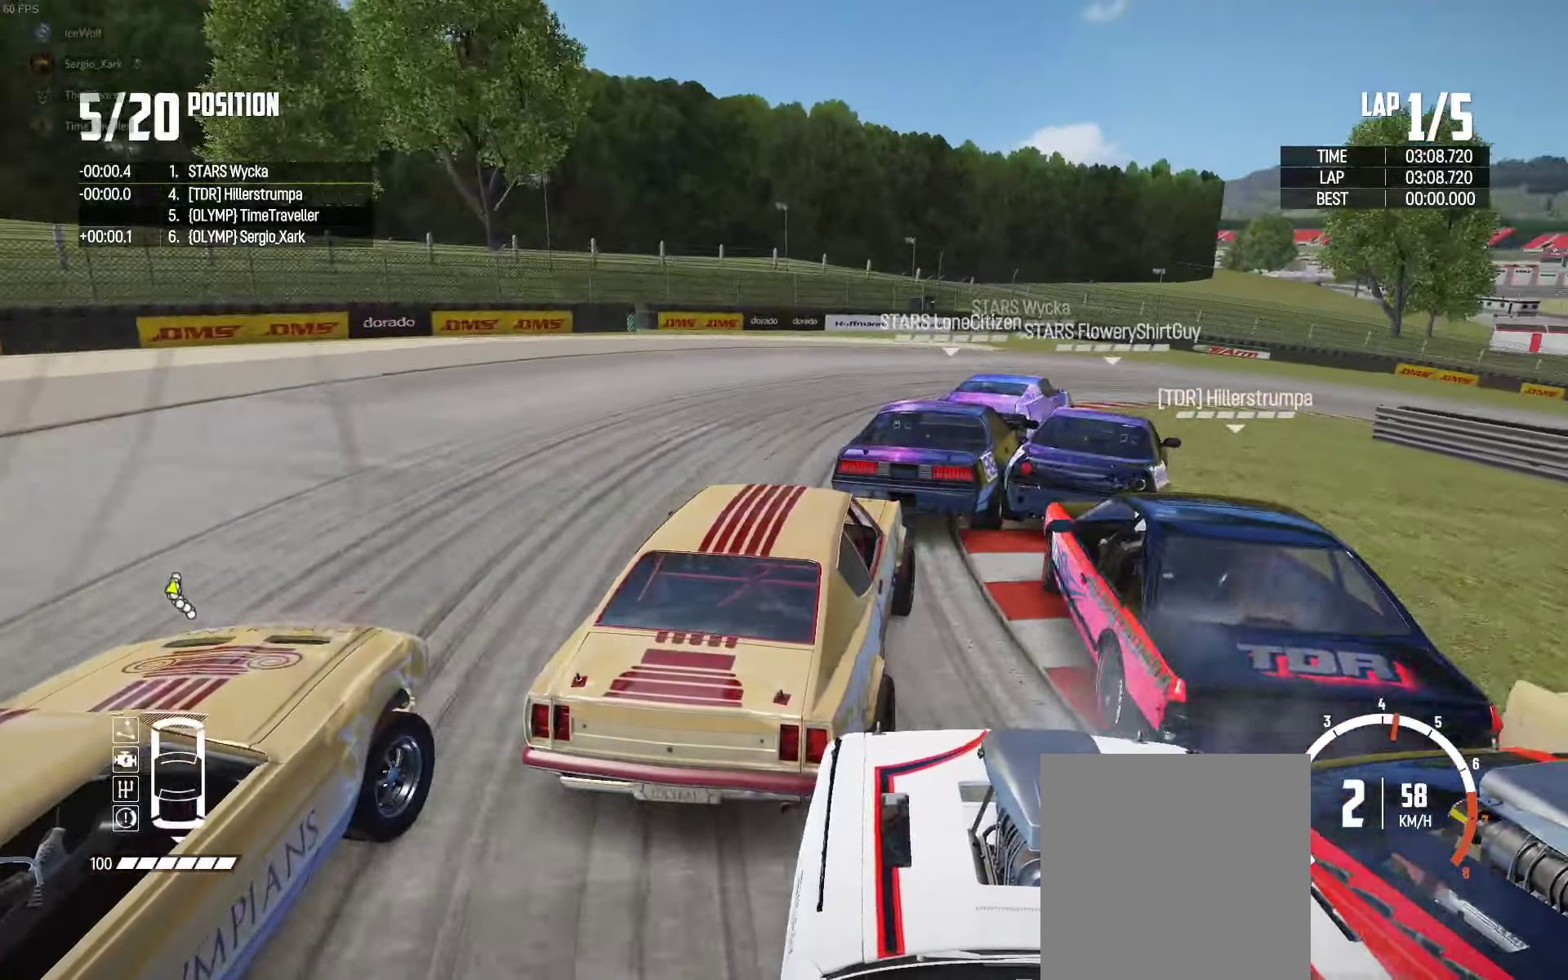
{"dt_ms": 500, "buttons": ["R2"], "left_stick": "left", "right_stick": "center", "events": [[50, "left_stick", "up-left"], [283, "left_stick", "left"]]}
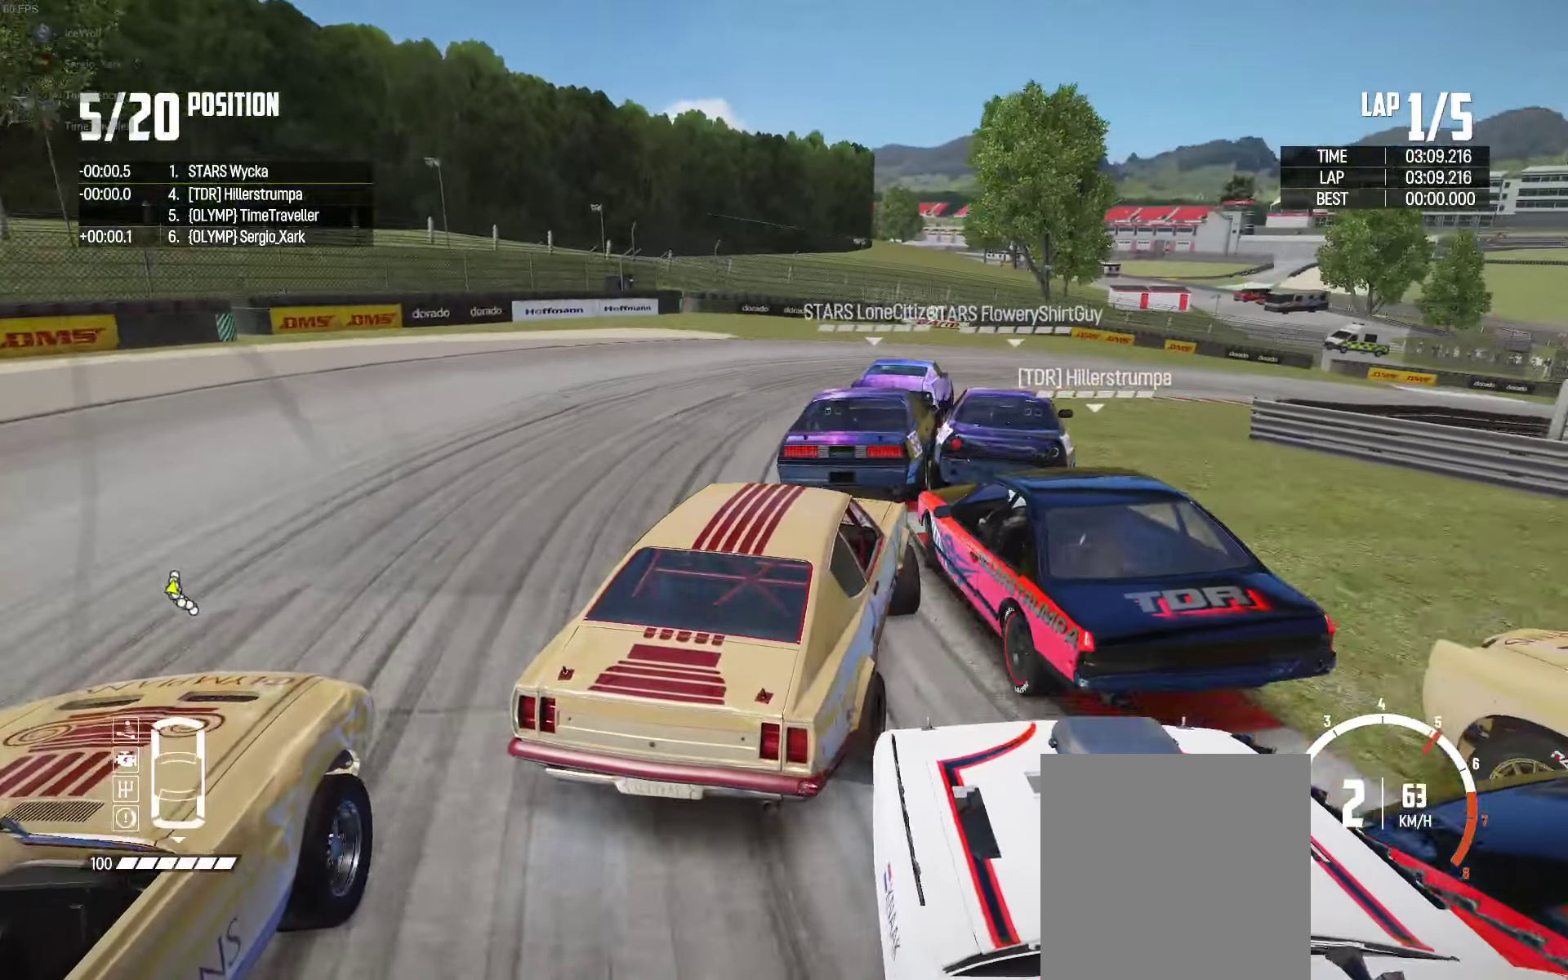
{"dt_ms": 500, "buttons": ["R2"], "left_stick": "right", "right_stick": "center", "events": [[83, "left_stick", "center"], [166, "left_stick", "left"], [283, "left_stick", "right"]]}
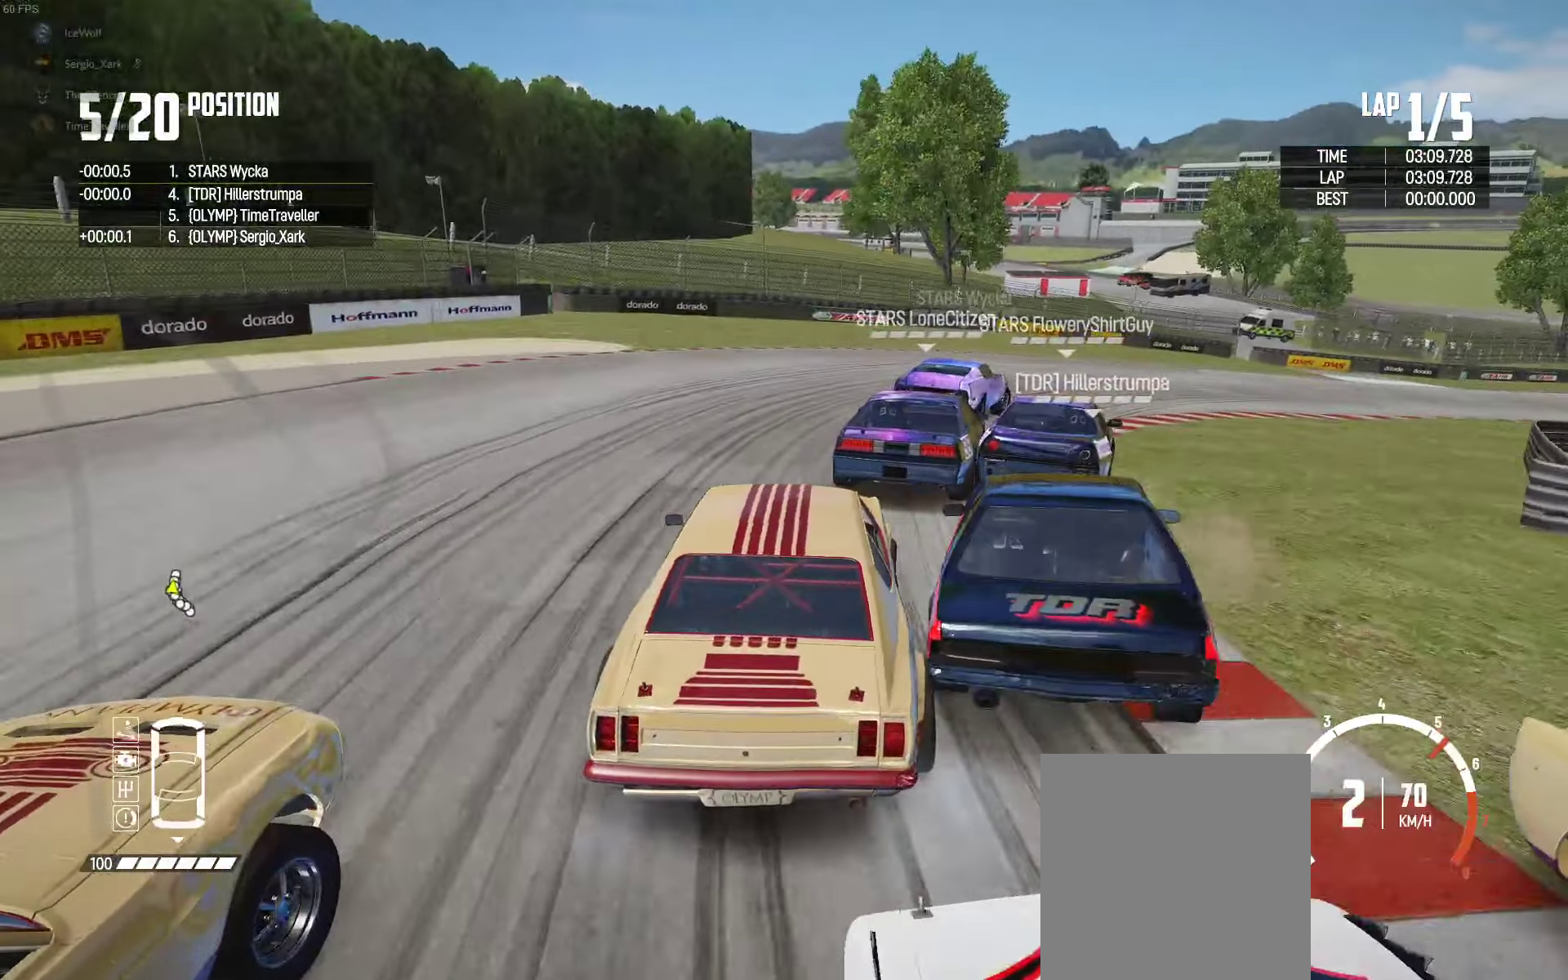
{"dt_ms": 500, "buttons": ["R2"], "left_stick": "right", "right_stick": "center", "events": [[116, "R2", "up"], [366, "R2", "down"]]}
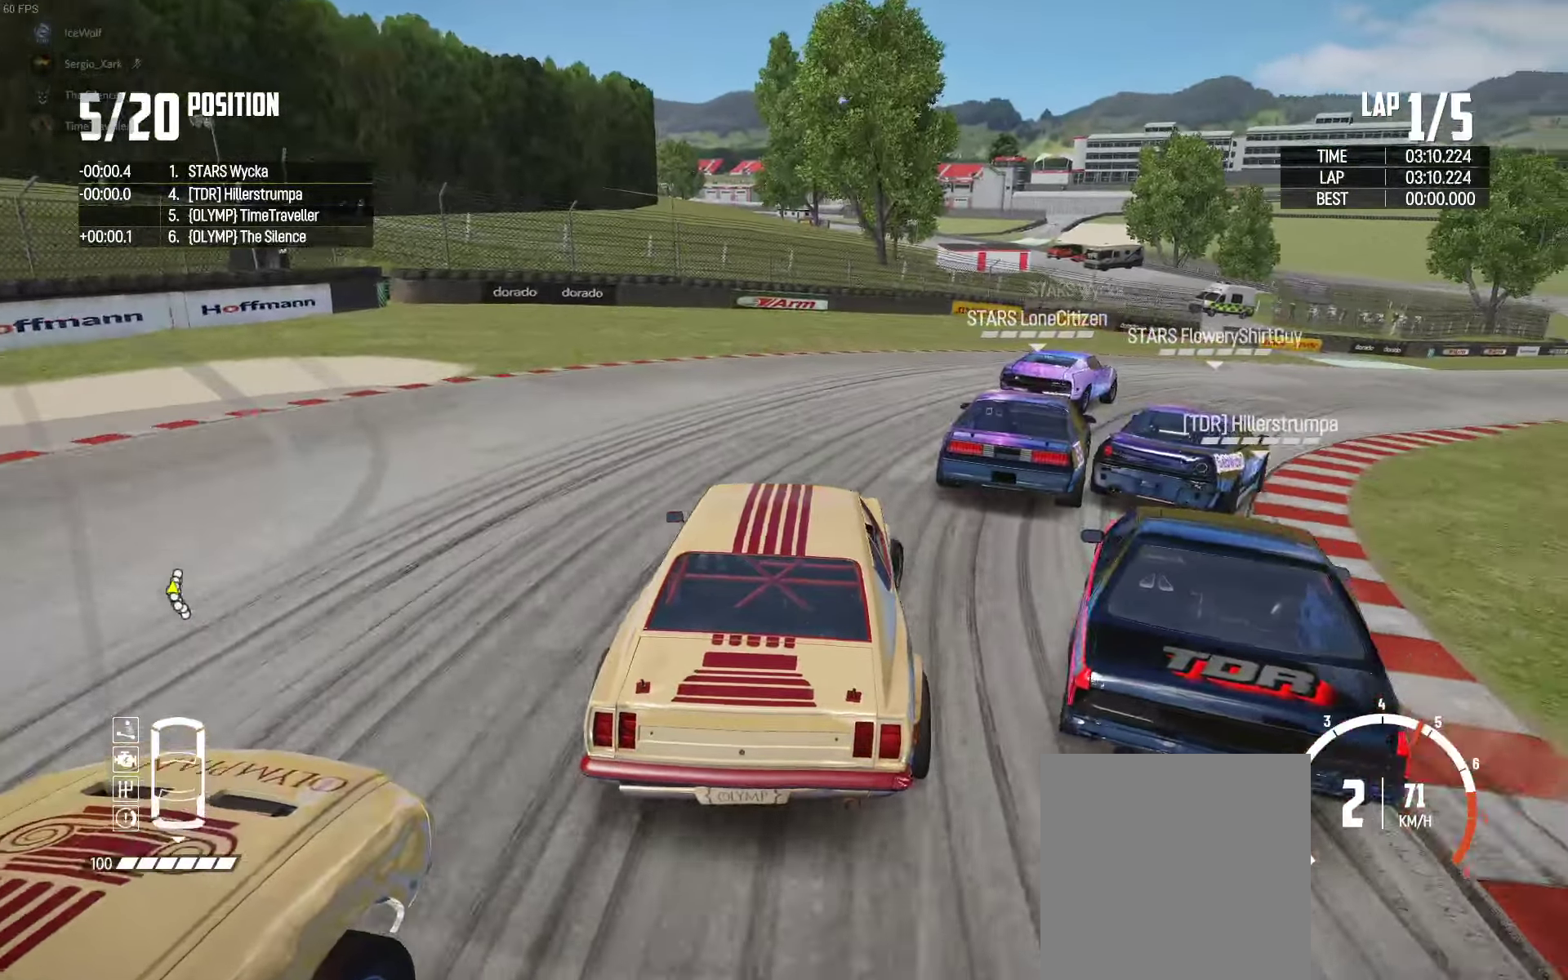
{"dt_ms": 500, "buttons": ["R2"], "left_stick": "center", "right_stick": "center", "events": [[200, "R2", "up"], [200, "left_stick", "up-right"], [250, "R2", "down"], [433, "left_stick", "center"]]}
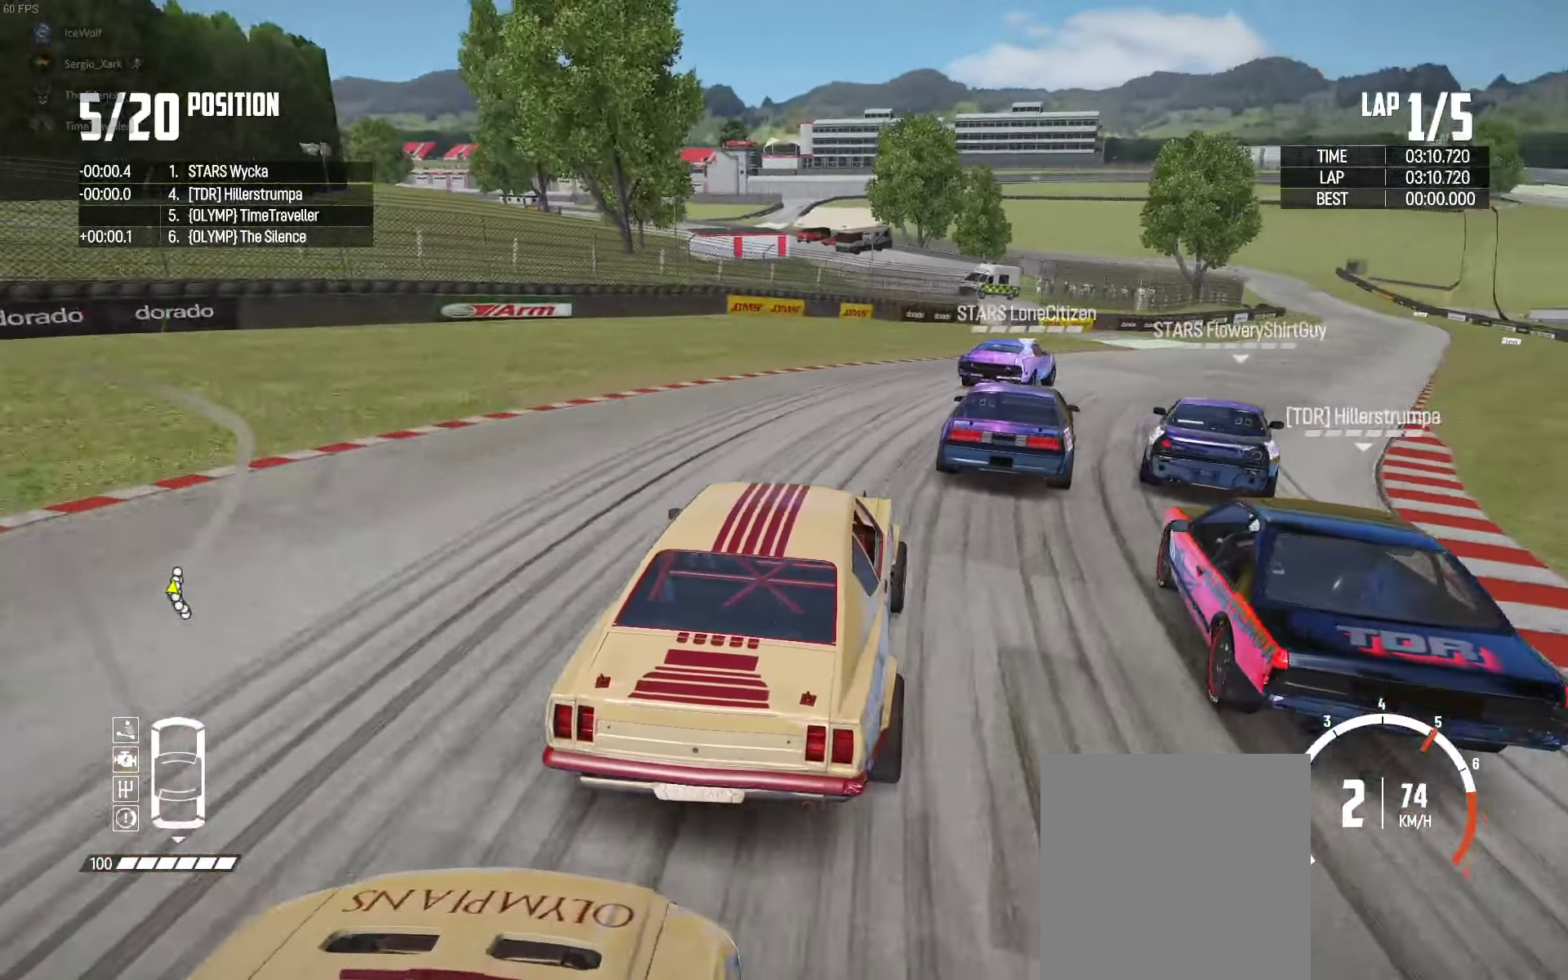
{"dt_ms": 500, "buttons": ["R2"], "left_stick": "right", "right_stick": "center", "events": [[383, "left_stick", "right"]]}
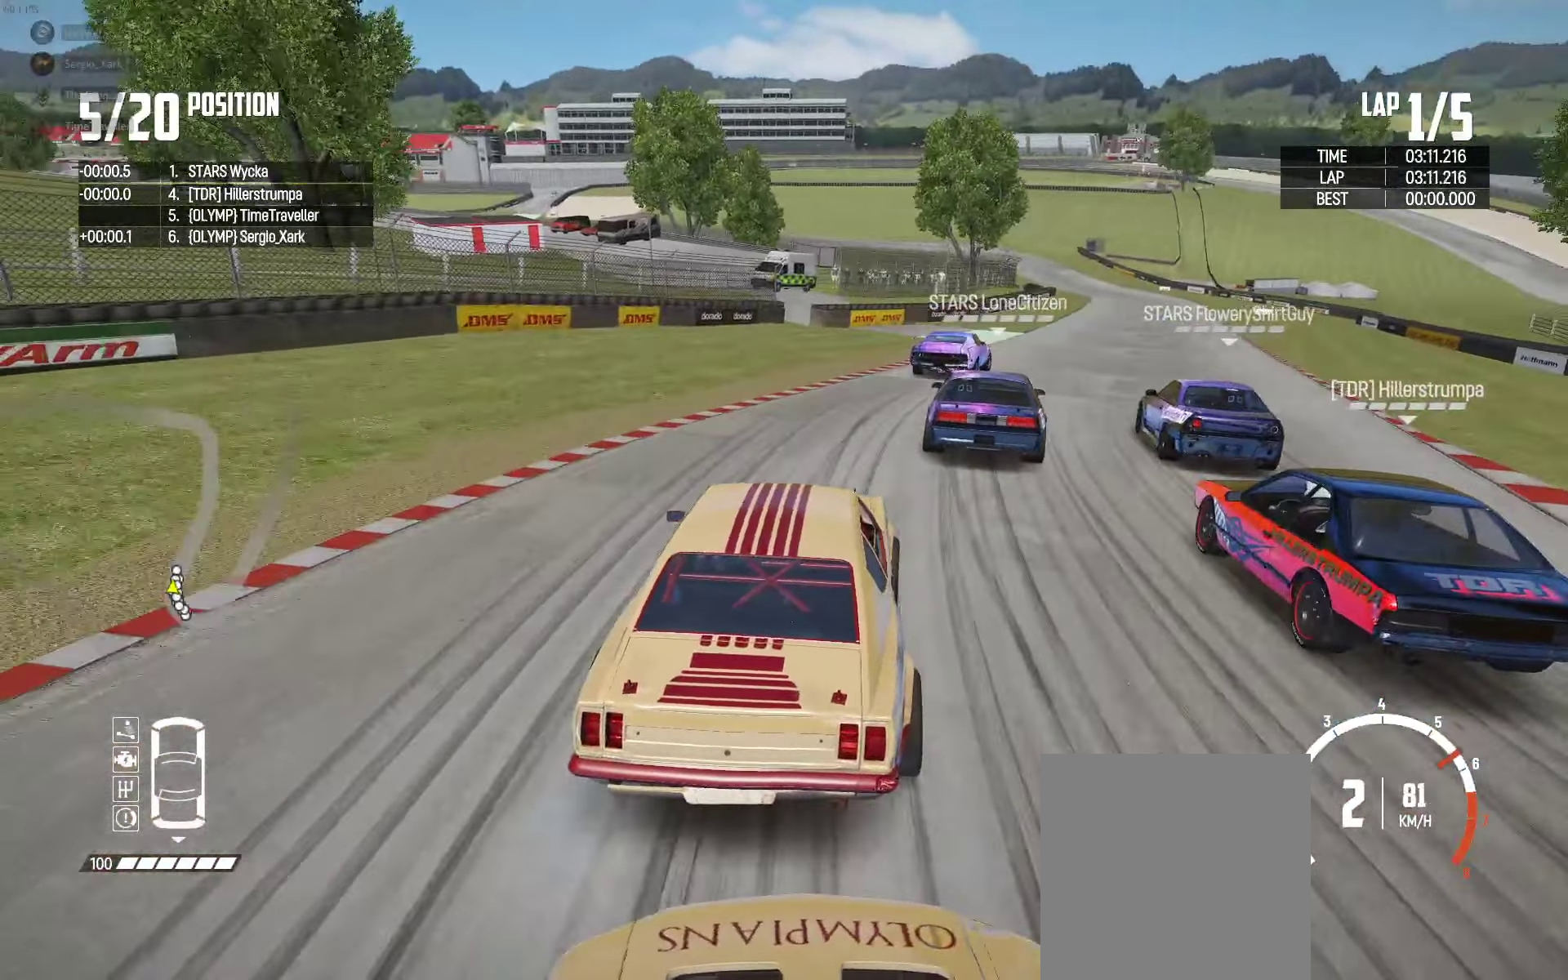
{"dt_ms": 500, "buttons": ["R2"], "left_stick": "right", "right_stick": "center", "events": [[216, "left_stick", "center"], [383, "left_stick", "right"]]}
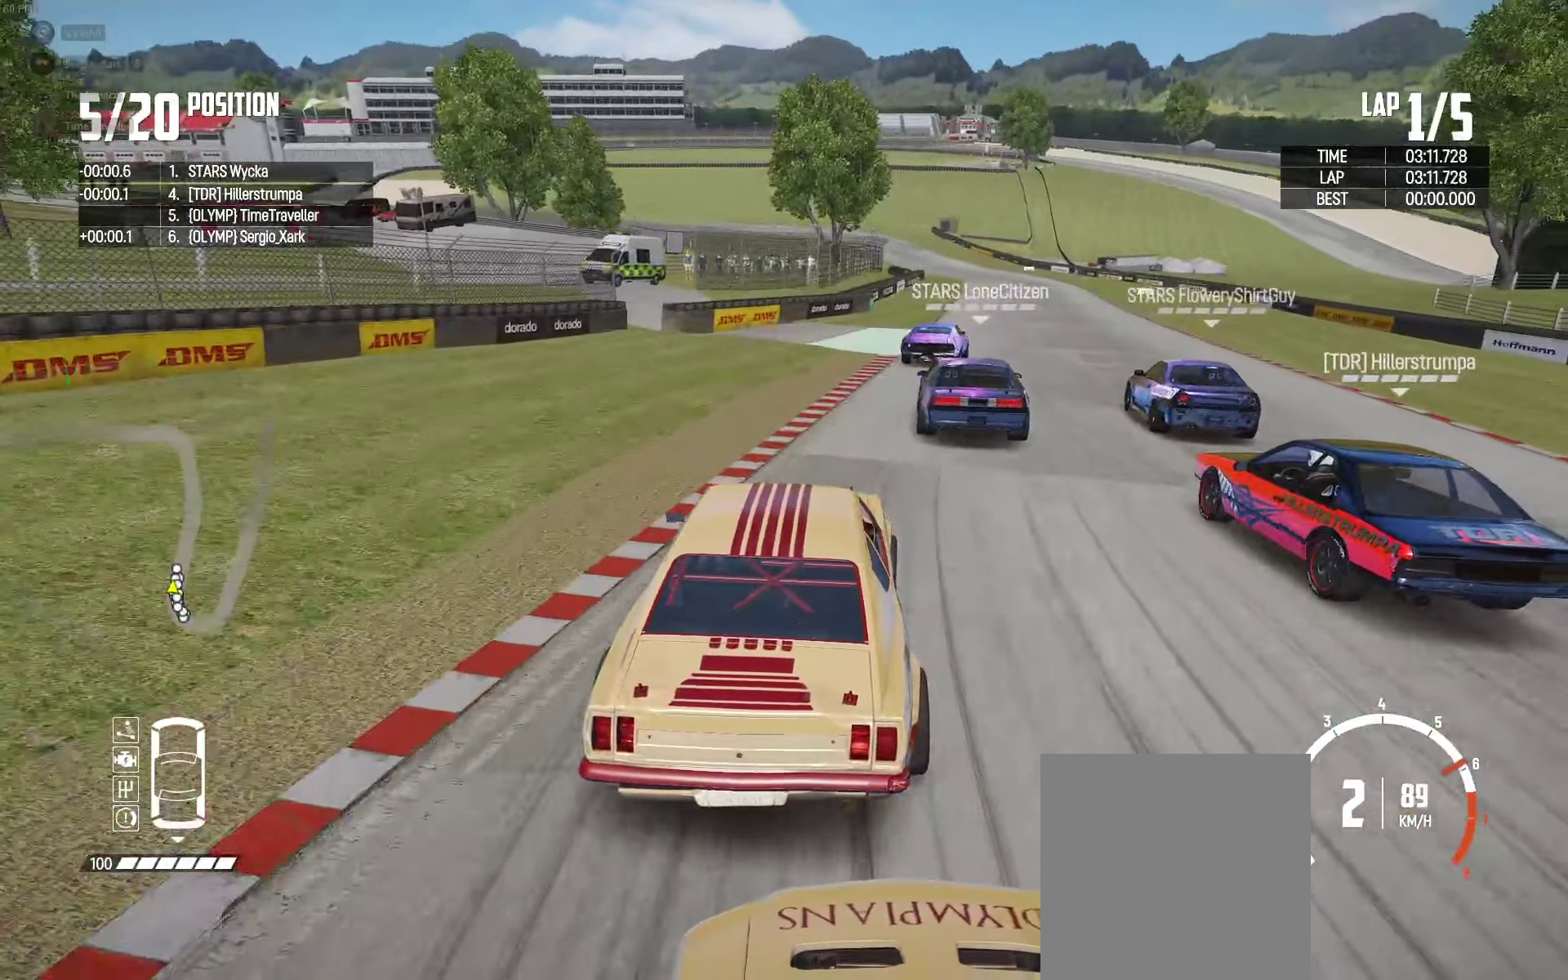
{"dt_ms": 500, "buttons": ["R2"], "left_stick": "center", "right_stick": "center", "events": [[167, "left_stick", "center"], [317, "left_stick", "right"], [400, "left_stick", "center"]]}
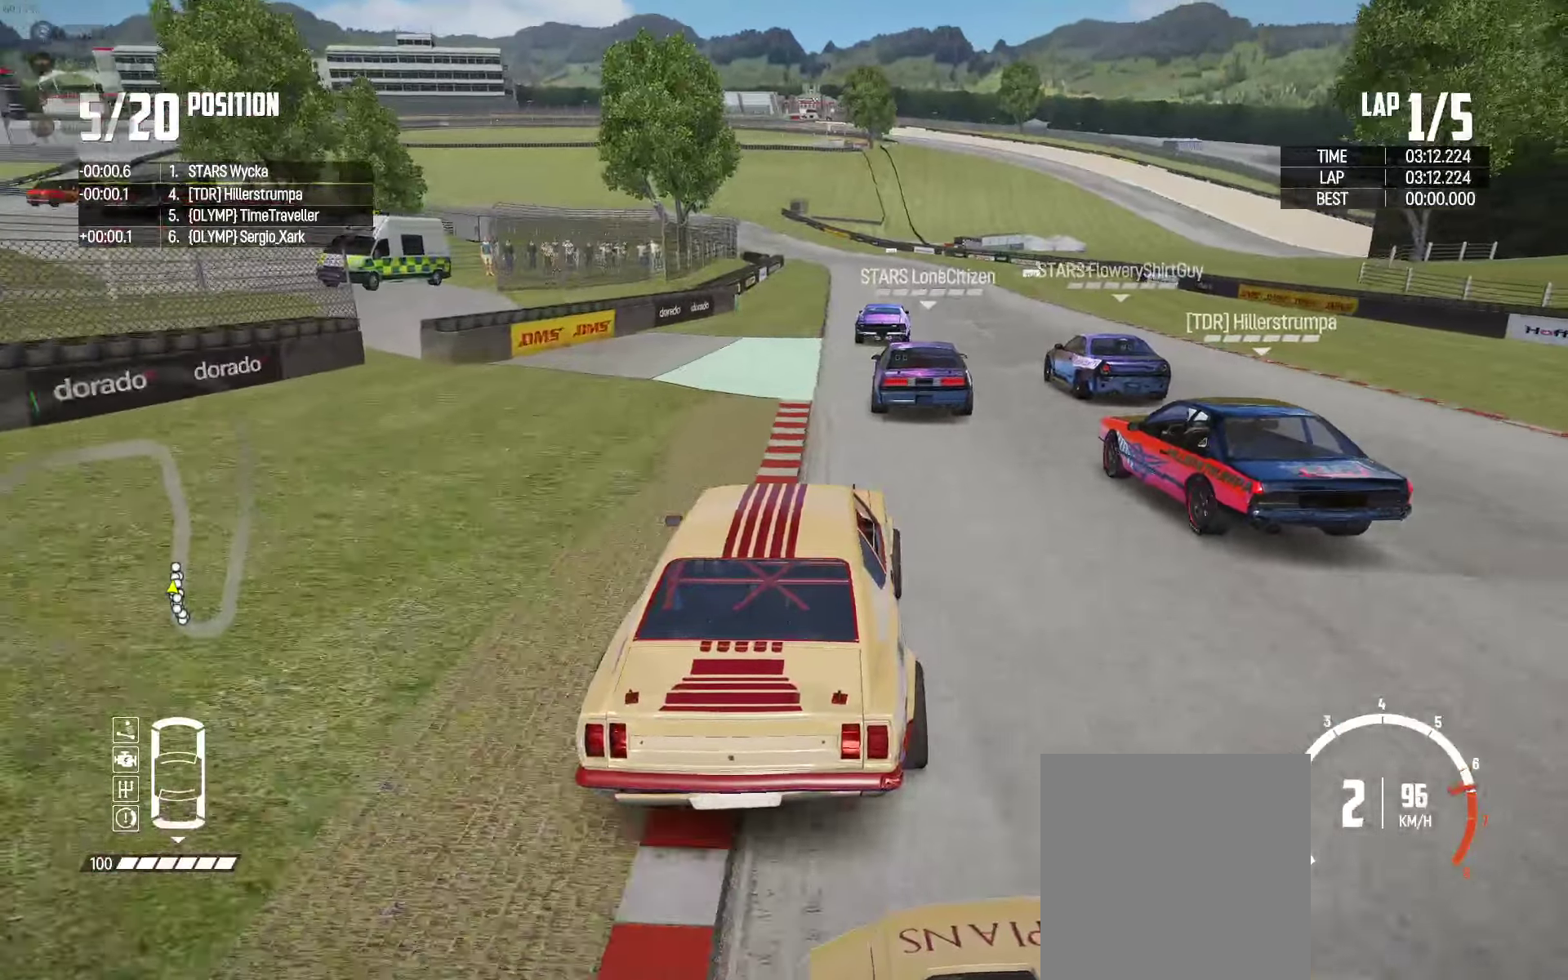
{"dt_ms": 500, "buttons": ["R2"], "left_stick": "center", "right_stick": "center", "events": [[50, "right_stick", "up-right"], [83, "left_stick", "right"], [133, "right_stick", "center"], [167, "left_stick", "center"]]}
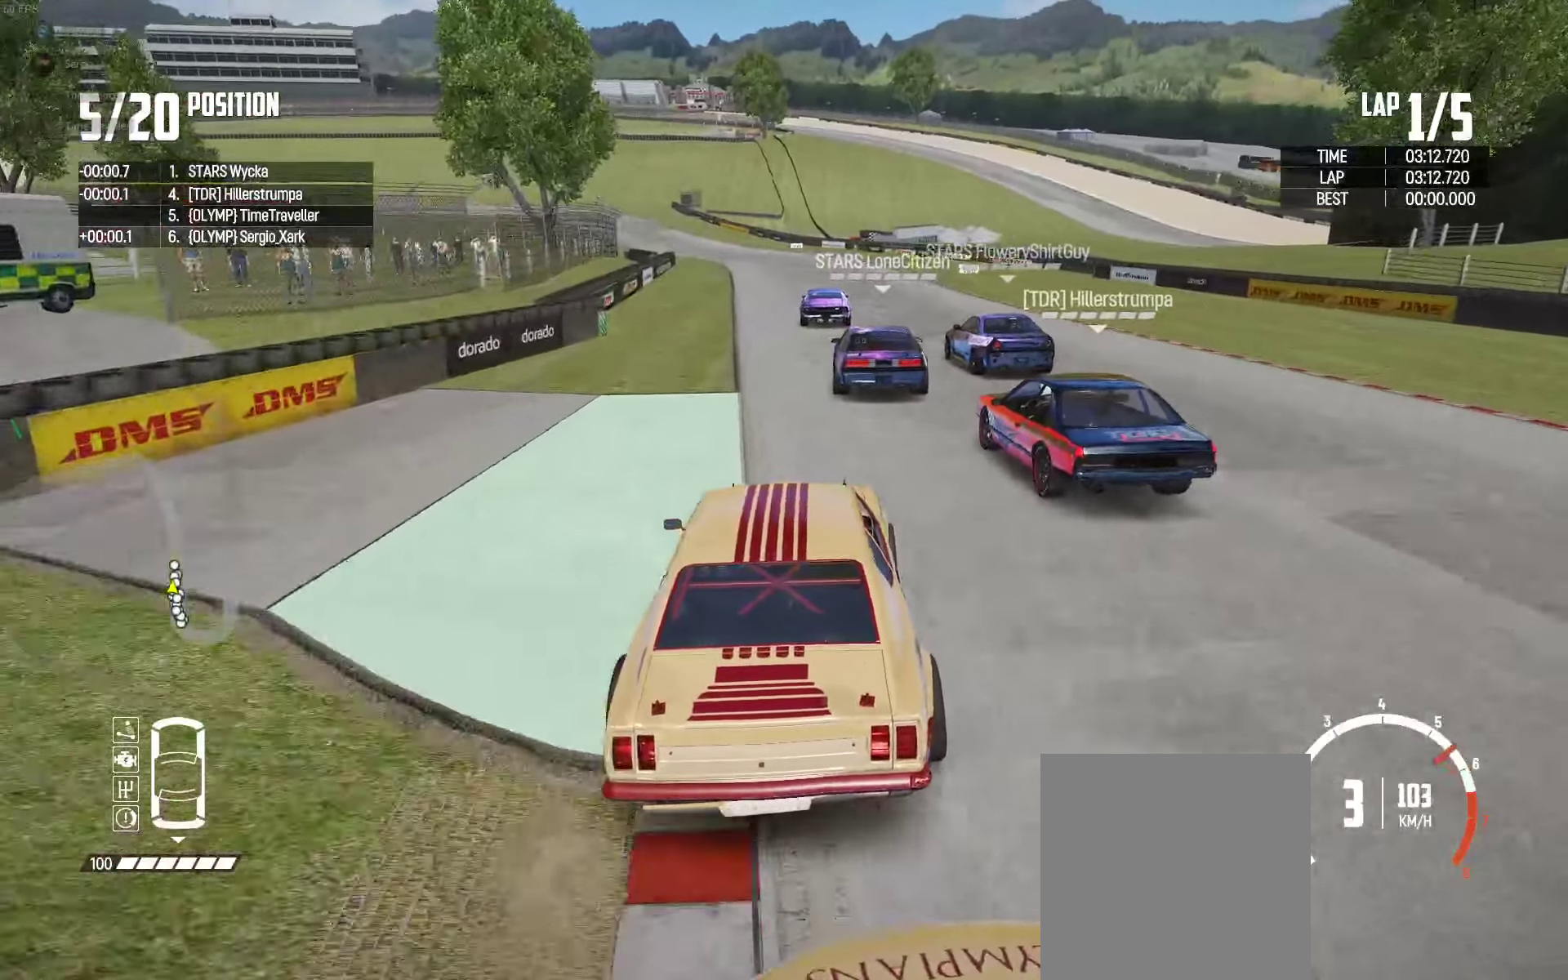
{"dt_ms": 500, "buttons": ["R2"], "left_stick": "center", "right_stick": "center", "events": [[50, "left_stick", "right"], [167, "left_stick", "center"]]}
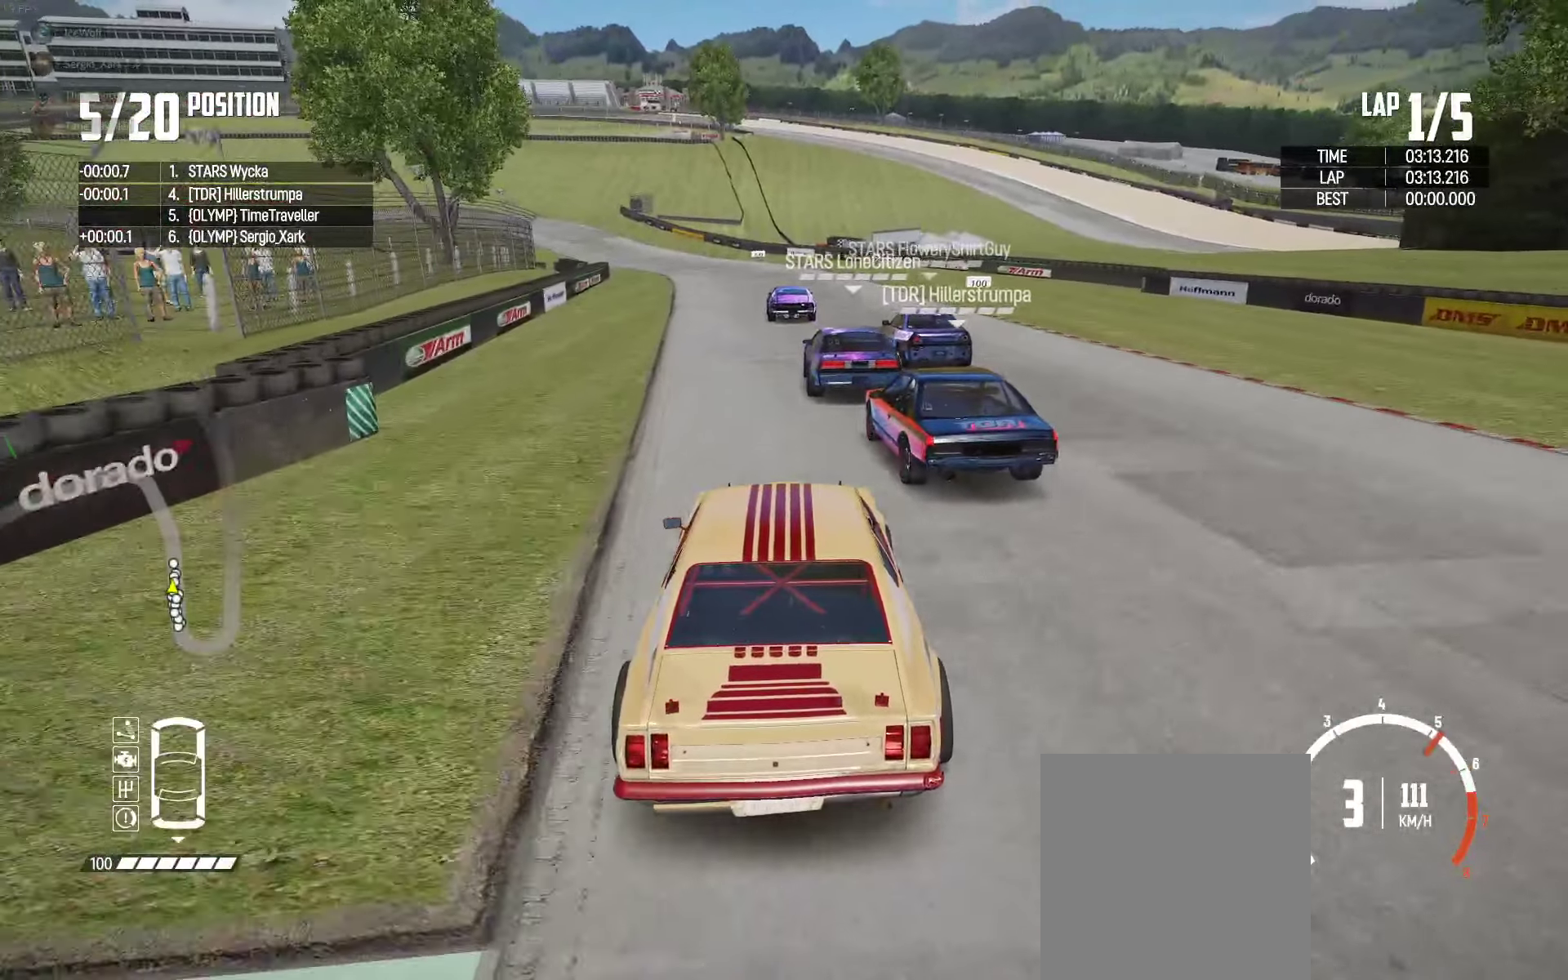
{"dt_ms": 500, "buttons": ["R2"], "left_stick": "center", "right_stick": "center", "events": []}
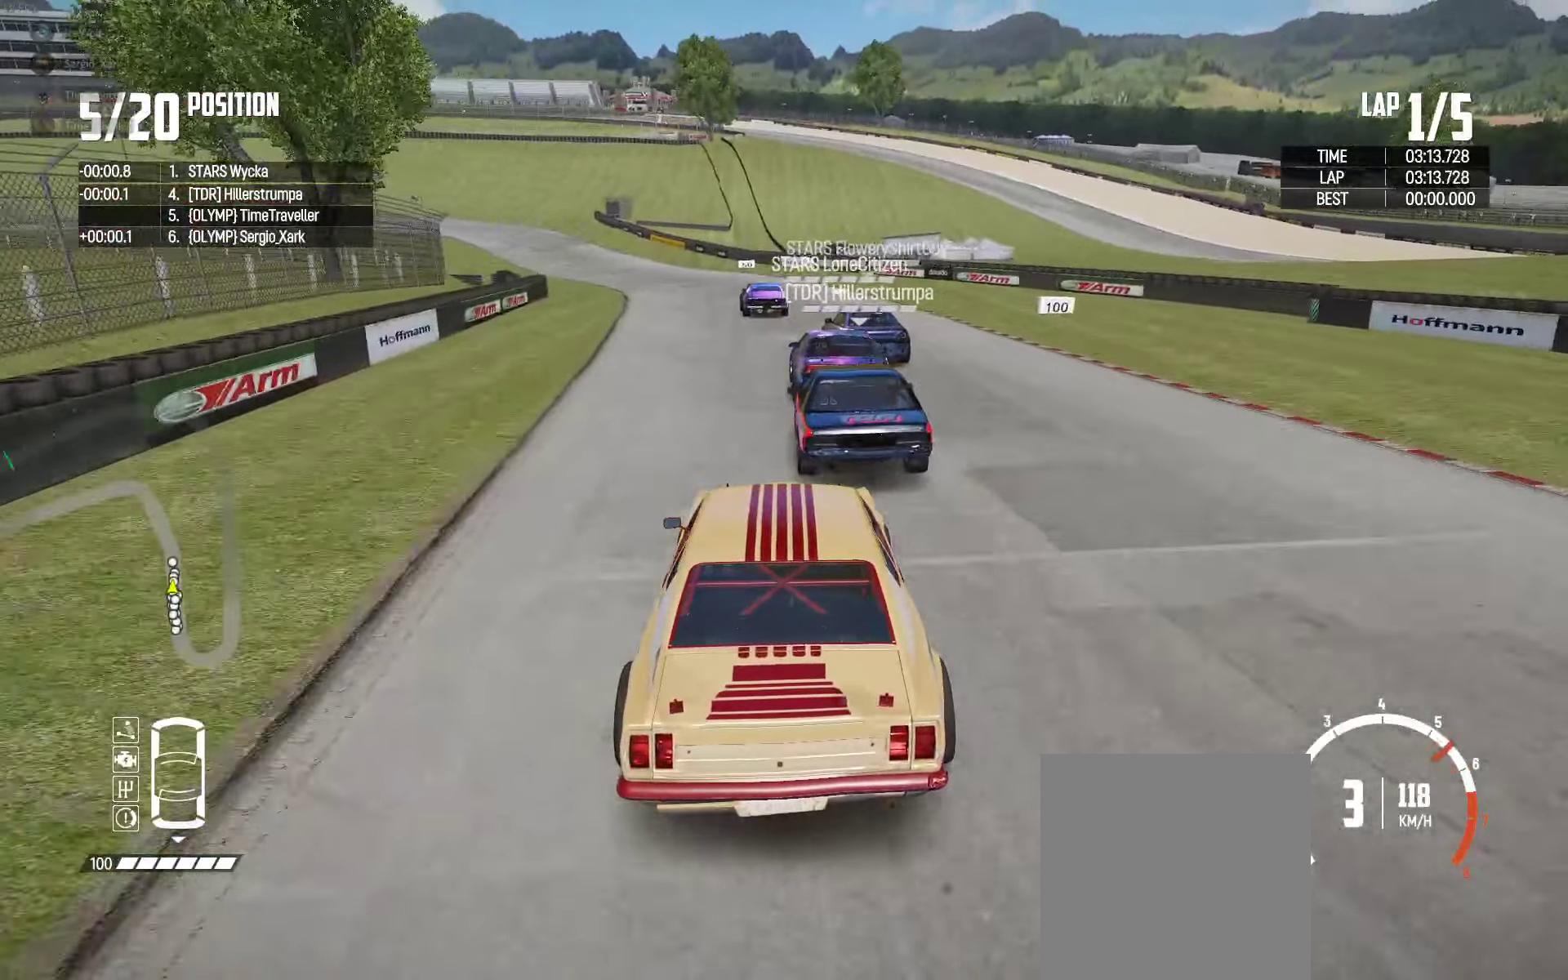
{"dt_ms": 500, "buttons": ["R2"], "left_stick": "center", "right_stick": "center", "events": [[317, "left_stick", "left"], [467, "left_stick", "center"]]}